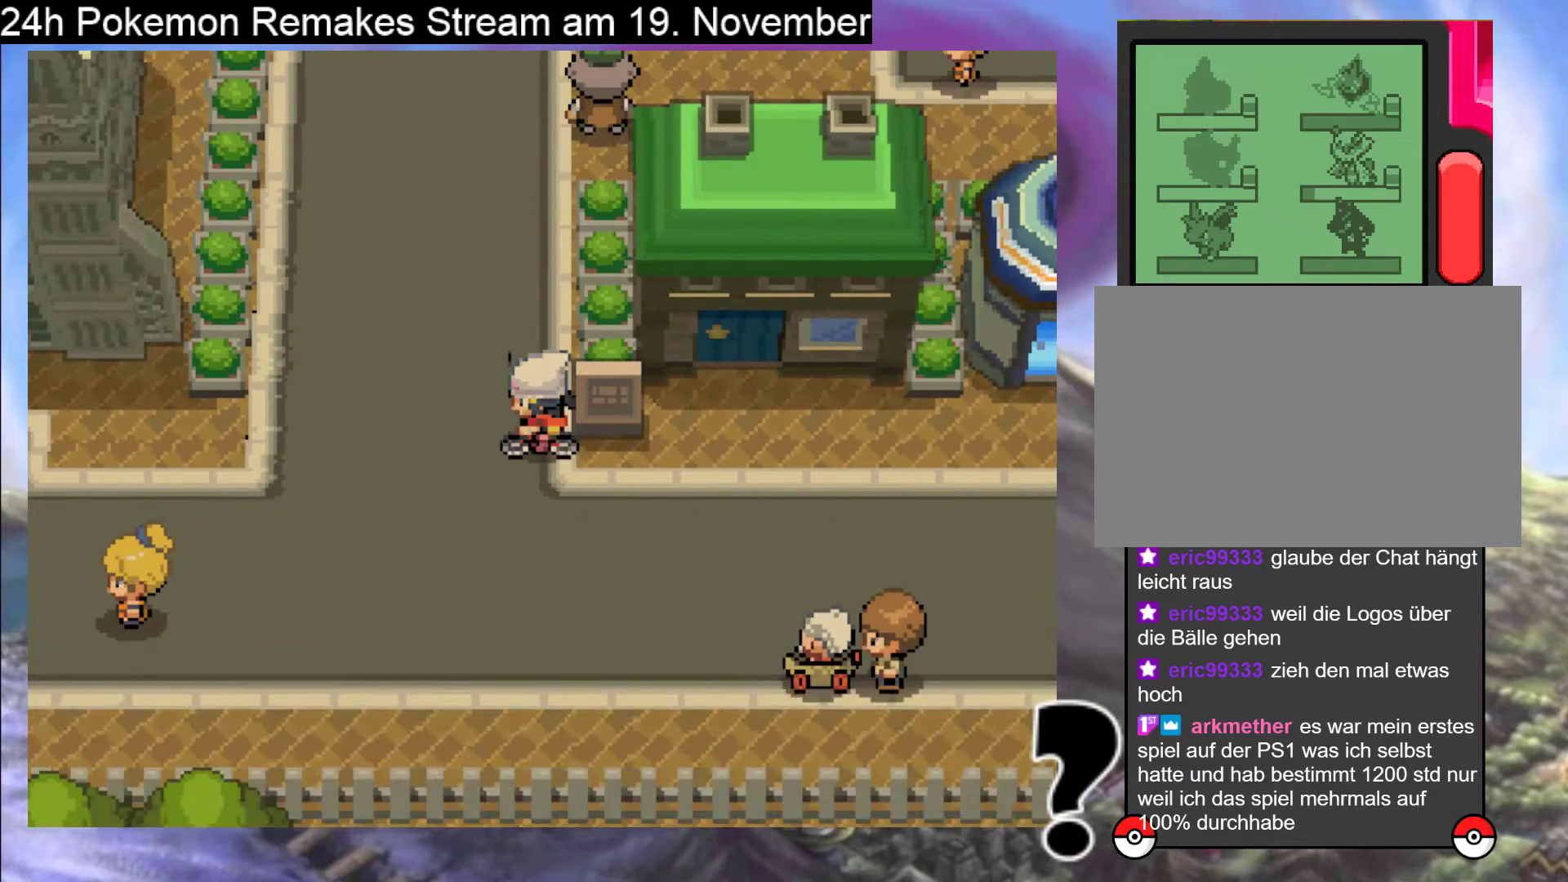
Gameplay with a controller (Nintendo layout); each line is a JSON object with the inputs held at the frame after it. "events" lists button and stick changes between this image and that frame as [ms after this image, input, new state], when the widget could be followed in between. Not read: L1 L3 R3.
{"buttons": ["DPAD_UP"], "events": [[100, "DPAD_UP", "down"], [133, "DPAD_LEFT", "up"]]}
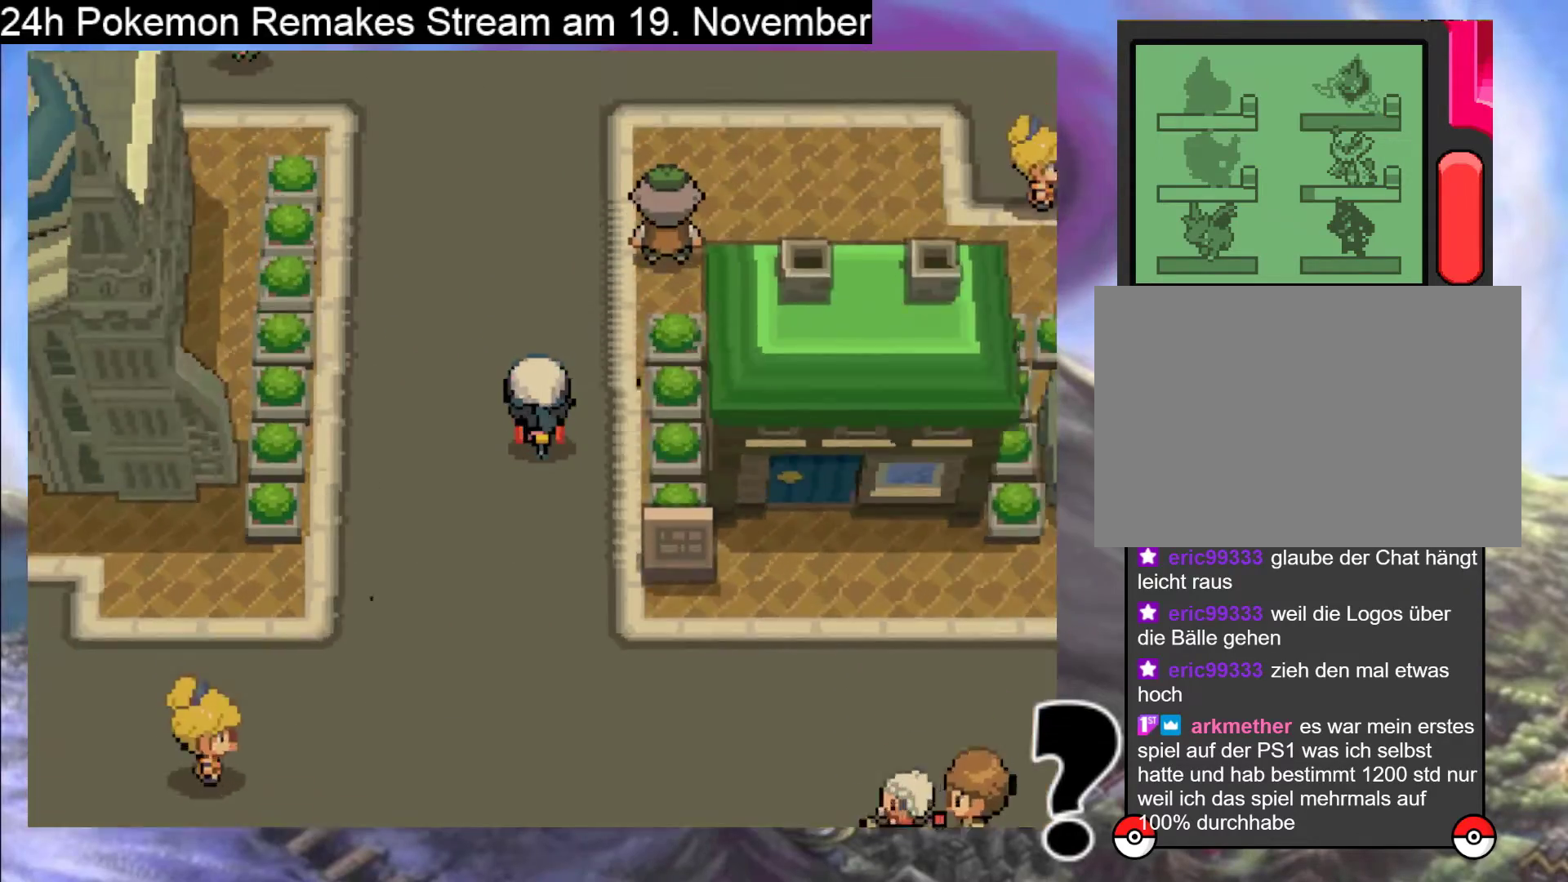
{"buttons": [], "events": [[467, "DPAD_UP", "up"]]}
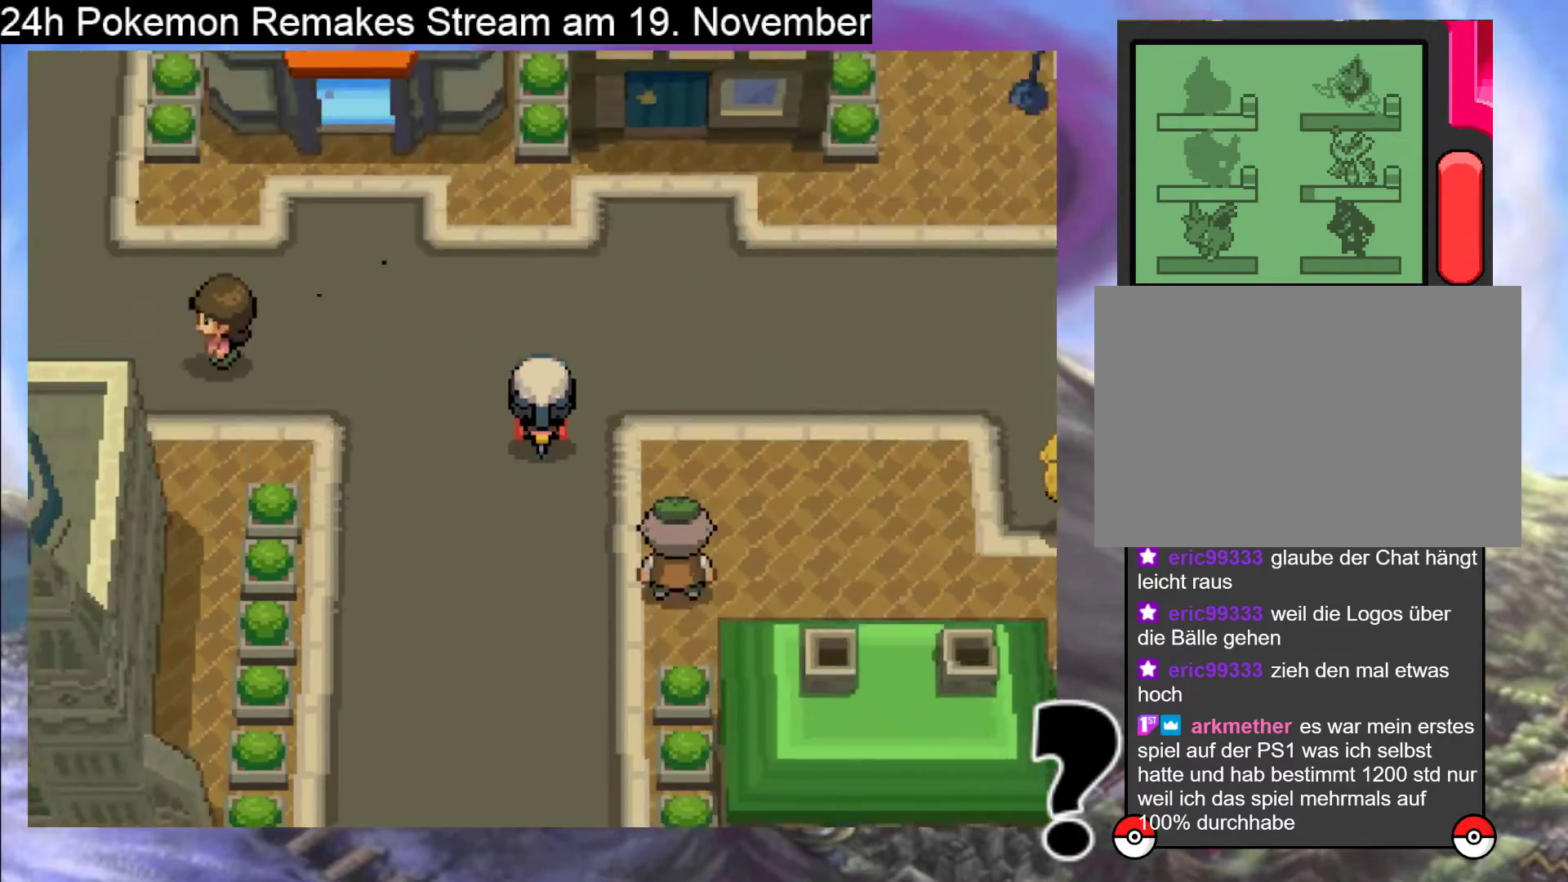
{"buttons": ["DPAD_LEFT"], "events": [[167, "DPAD_RIGHT", "down"], [367, "DPAD_RIGHT", "up"], [467, "DPAD_LEFT", "down"]]}
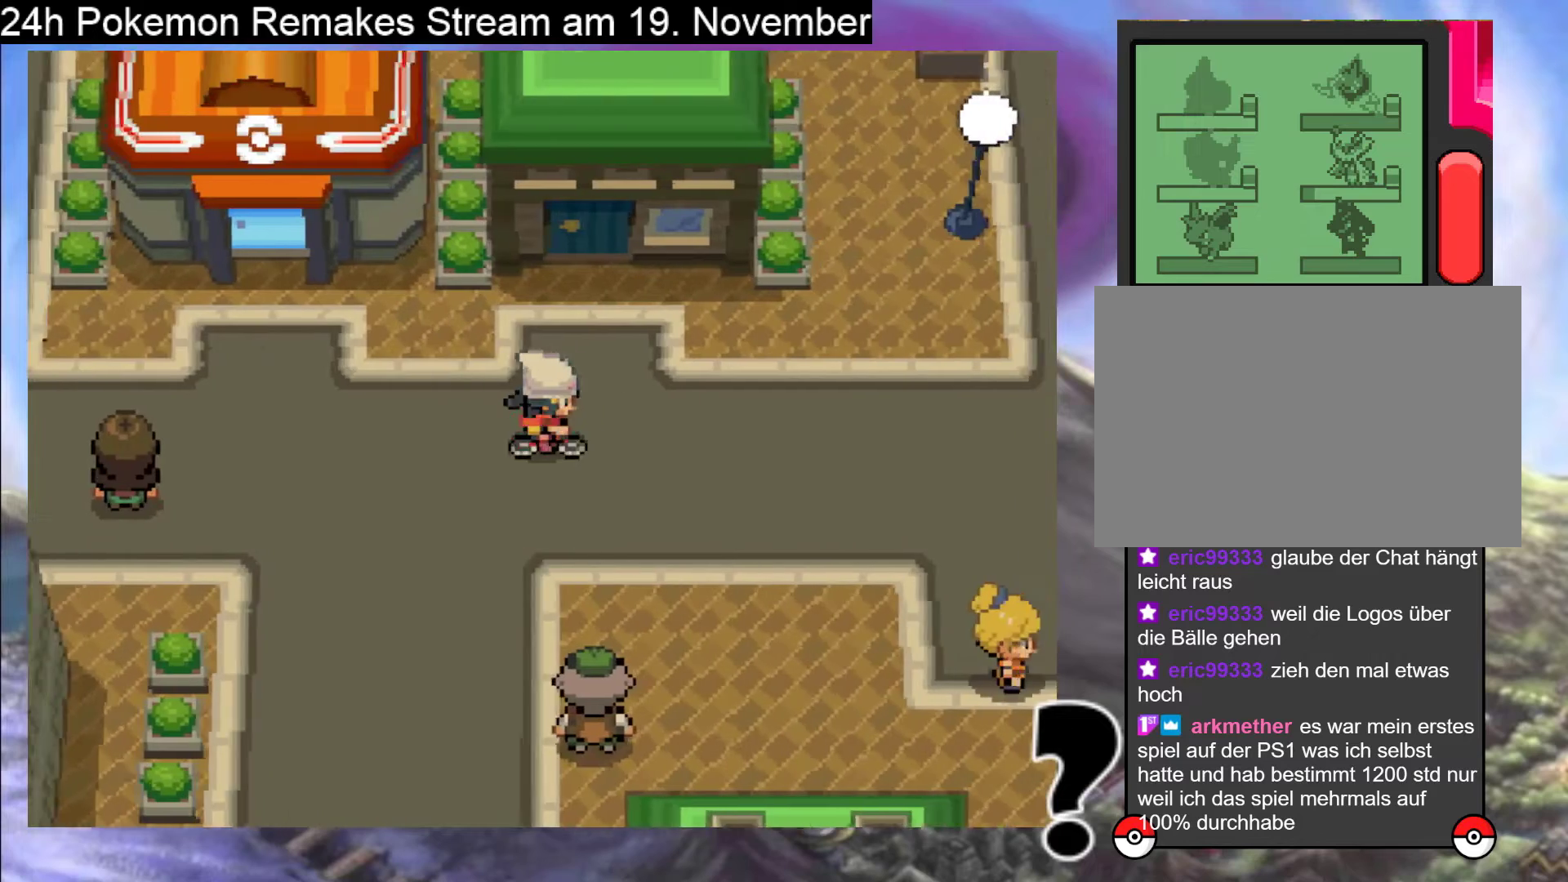
{"buttons": ["DPAD_LEFT"], "events": []}
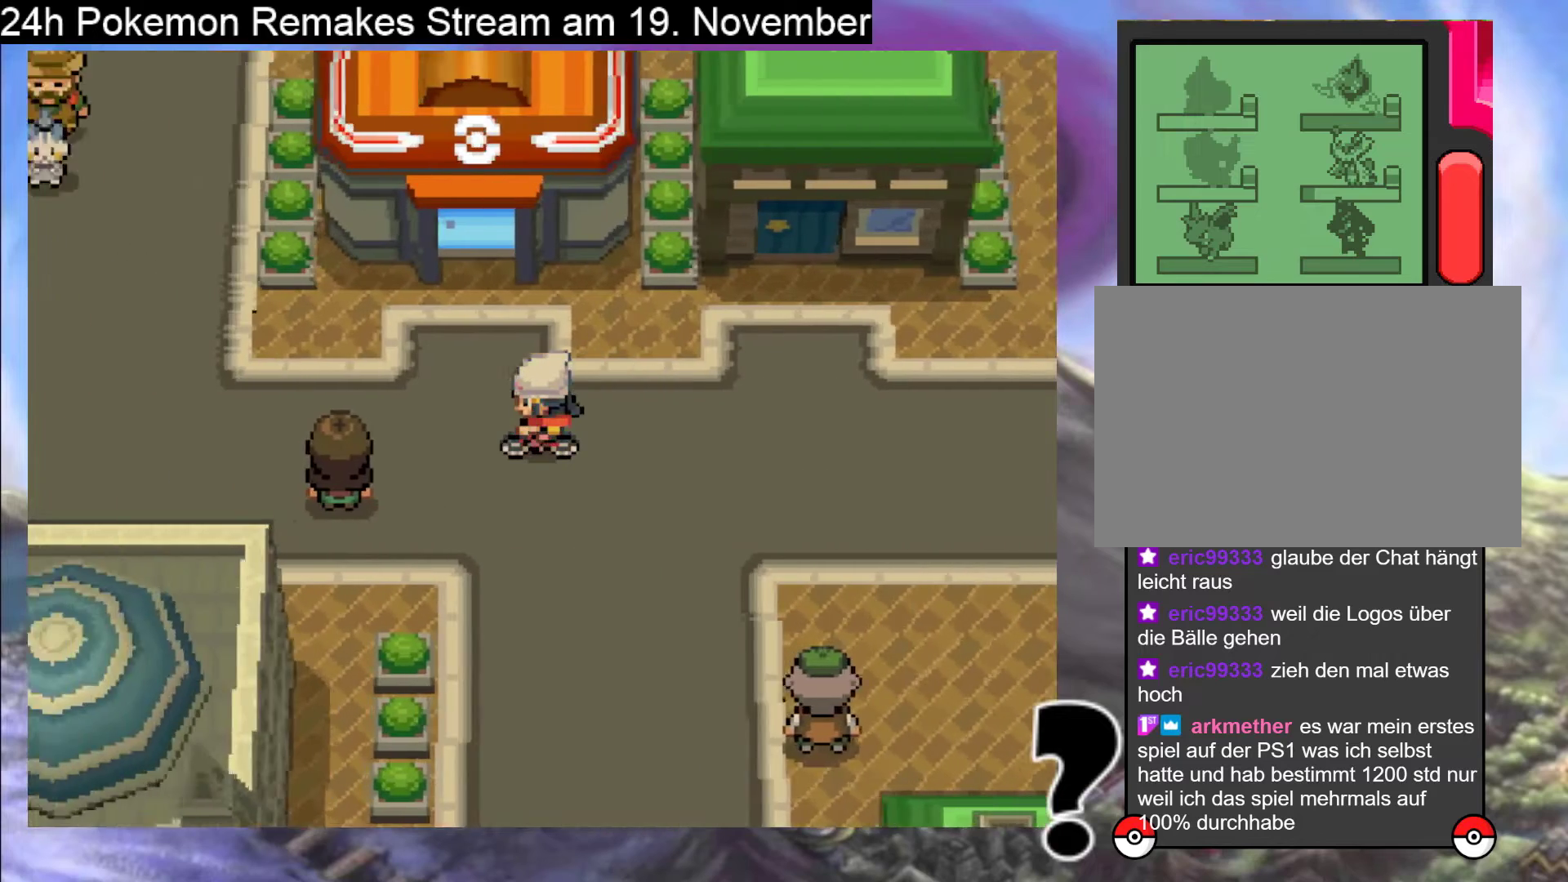
{"buttons": ["DPAD_UP"], "events": [[67, "DPAD_LEFT", "up"], [167, "DPAD_UP", "down"]]}
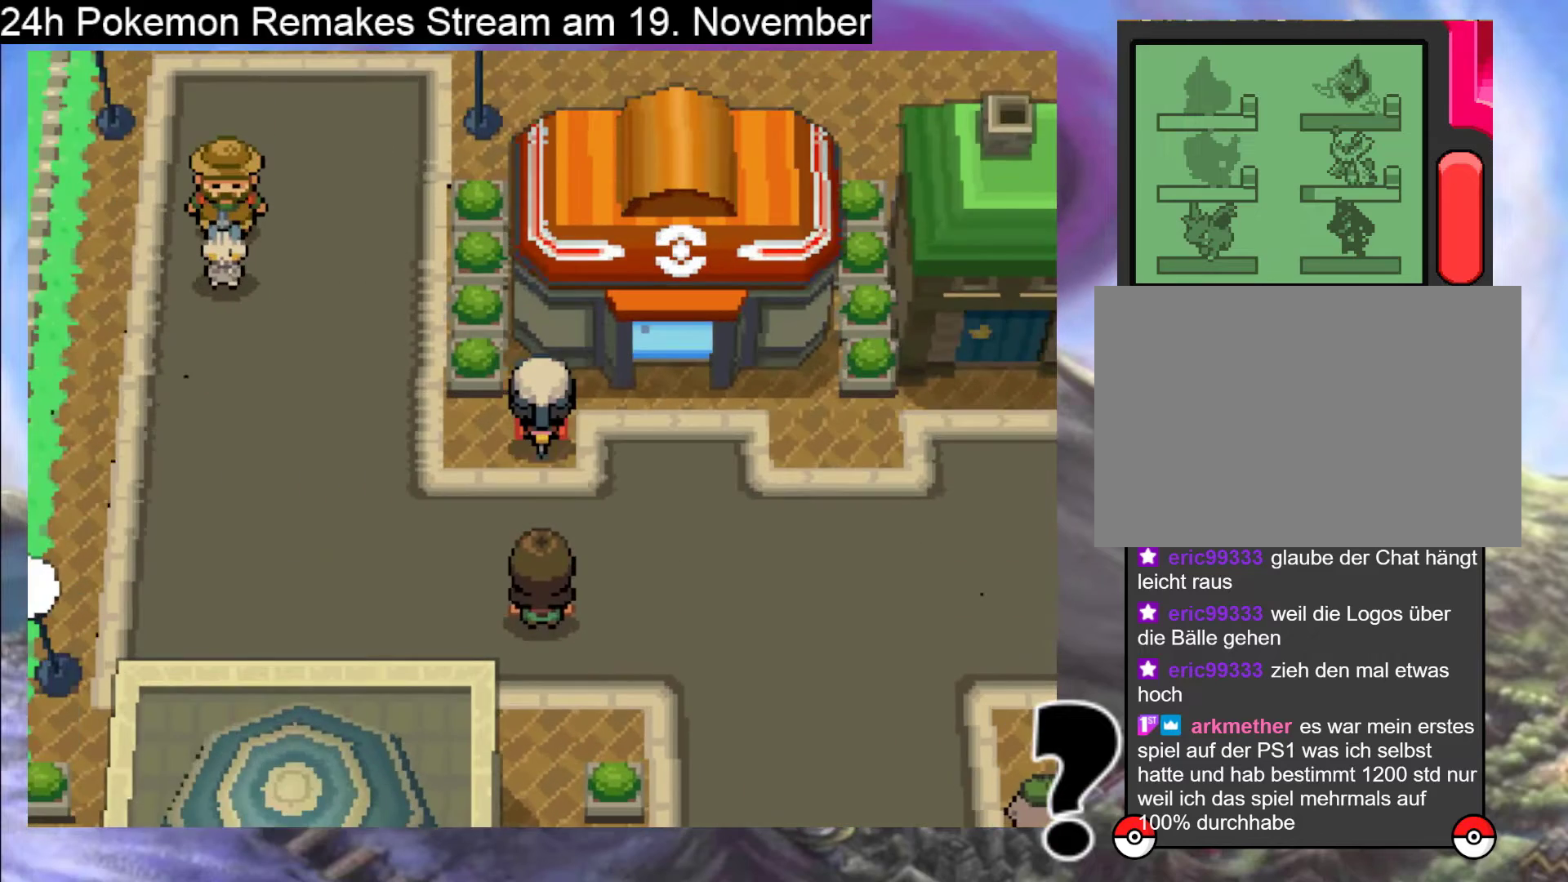
{"buttons": ["DPAD_UP"], "events": [[100, "DPAD_UP", "up"], [133, "DPAD_RIGHT", "down"], [267, "DPAD_RIGHT", "up"], [300, "DPAD_UP", "down"]]}
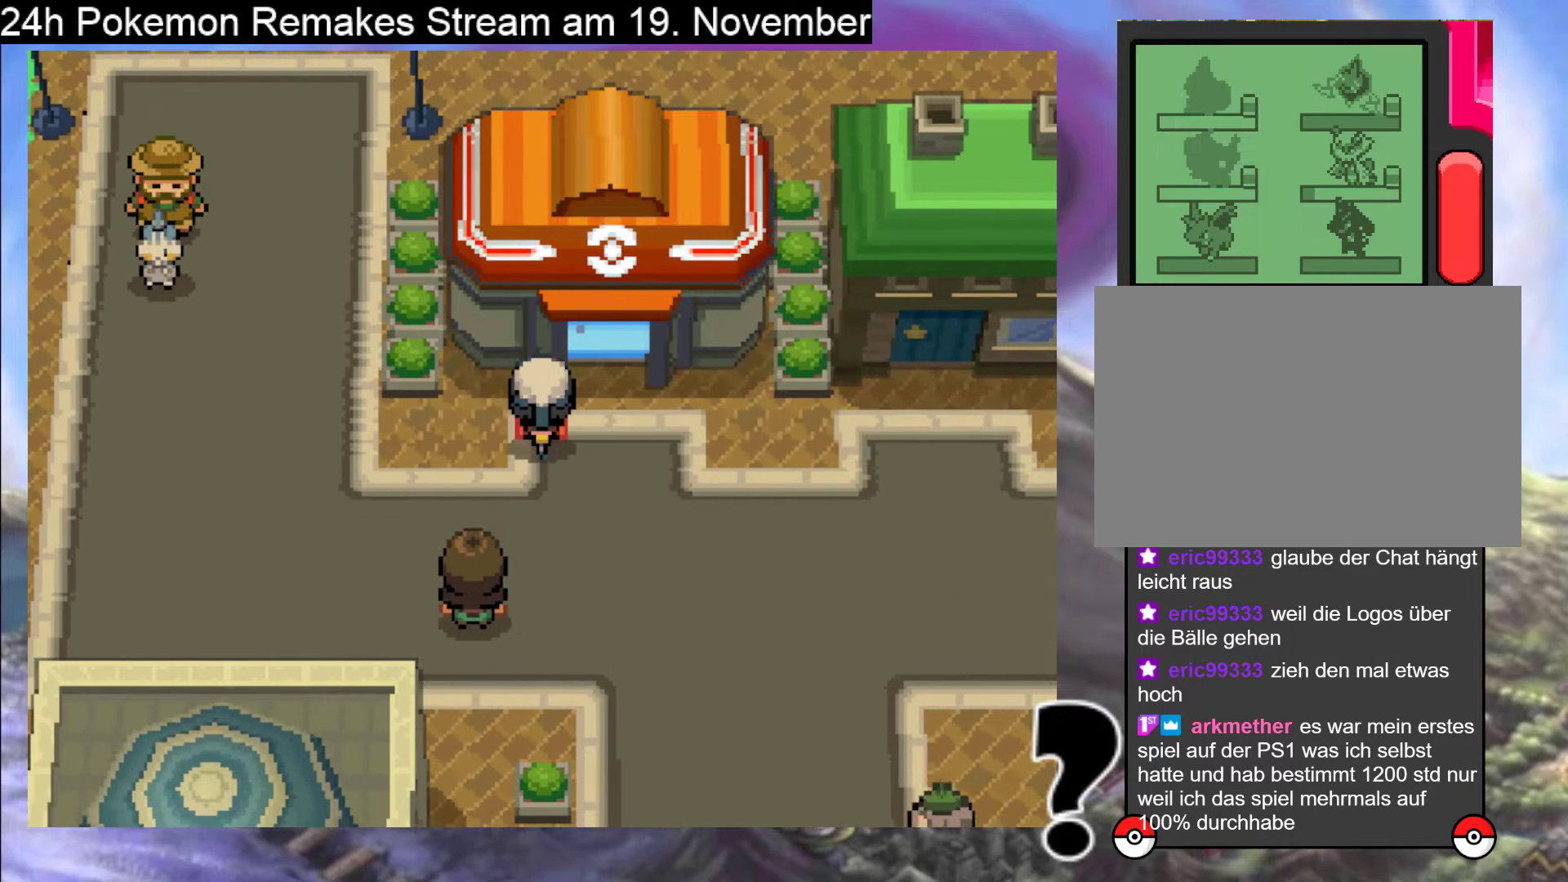
{"buttons": [], "events": [[333, "DPAD_UP", "up"]]}
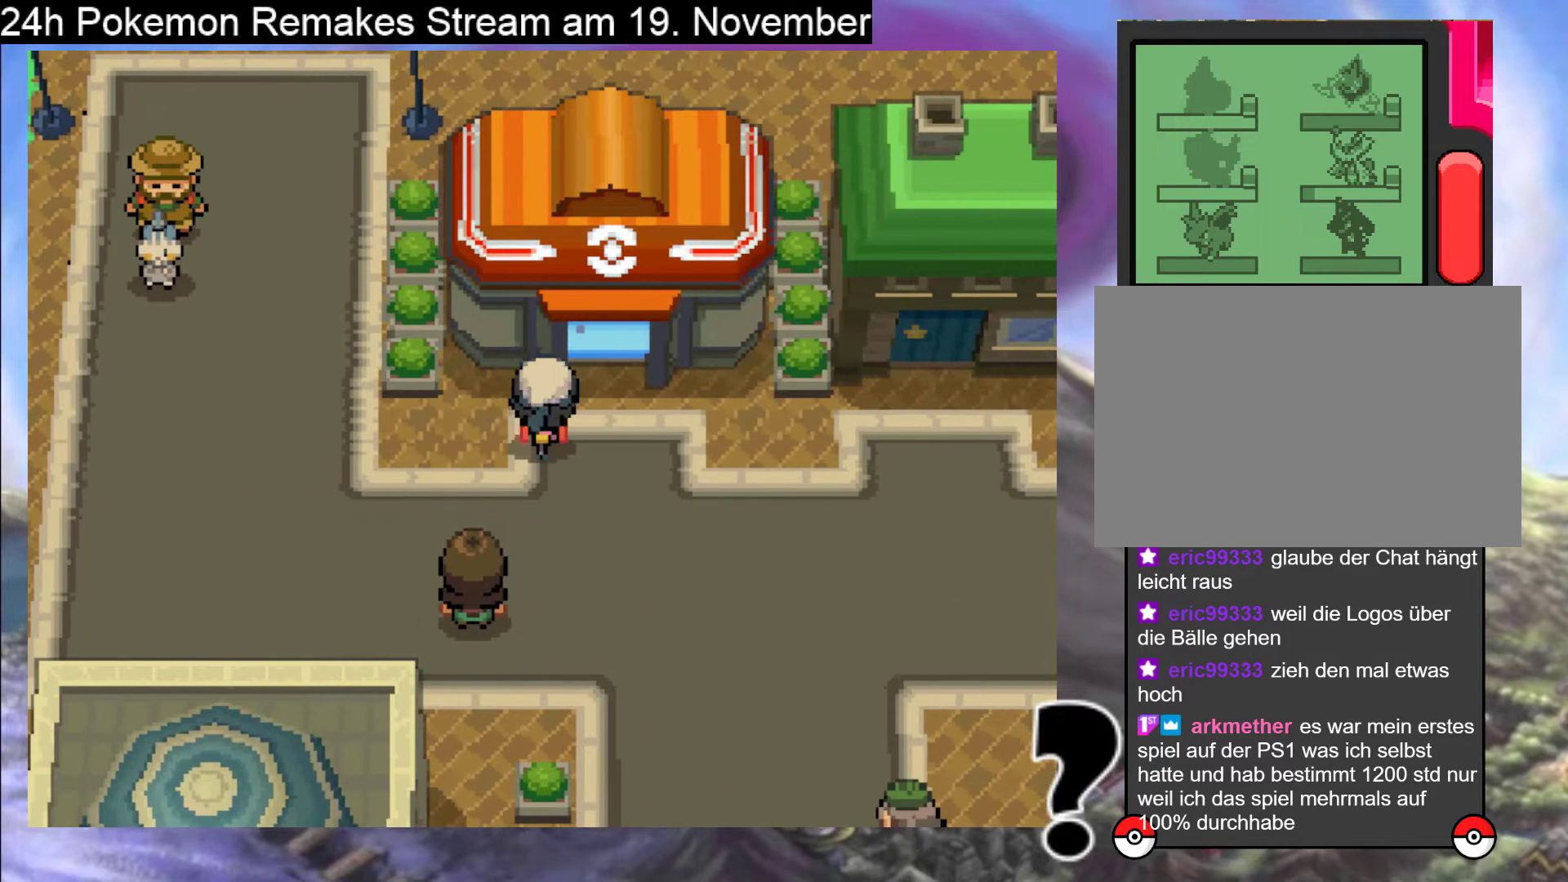
{"buttons": [], "events": []}
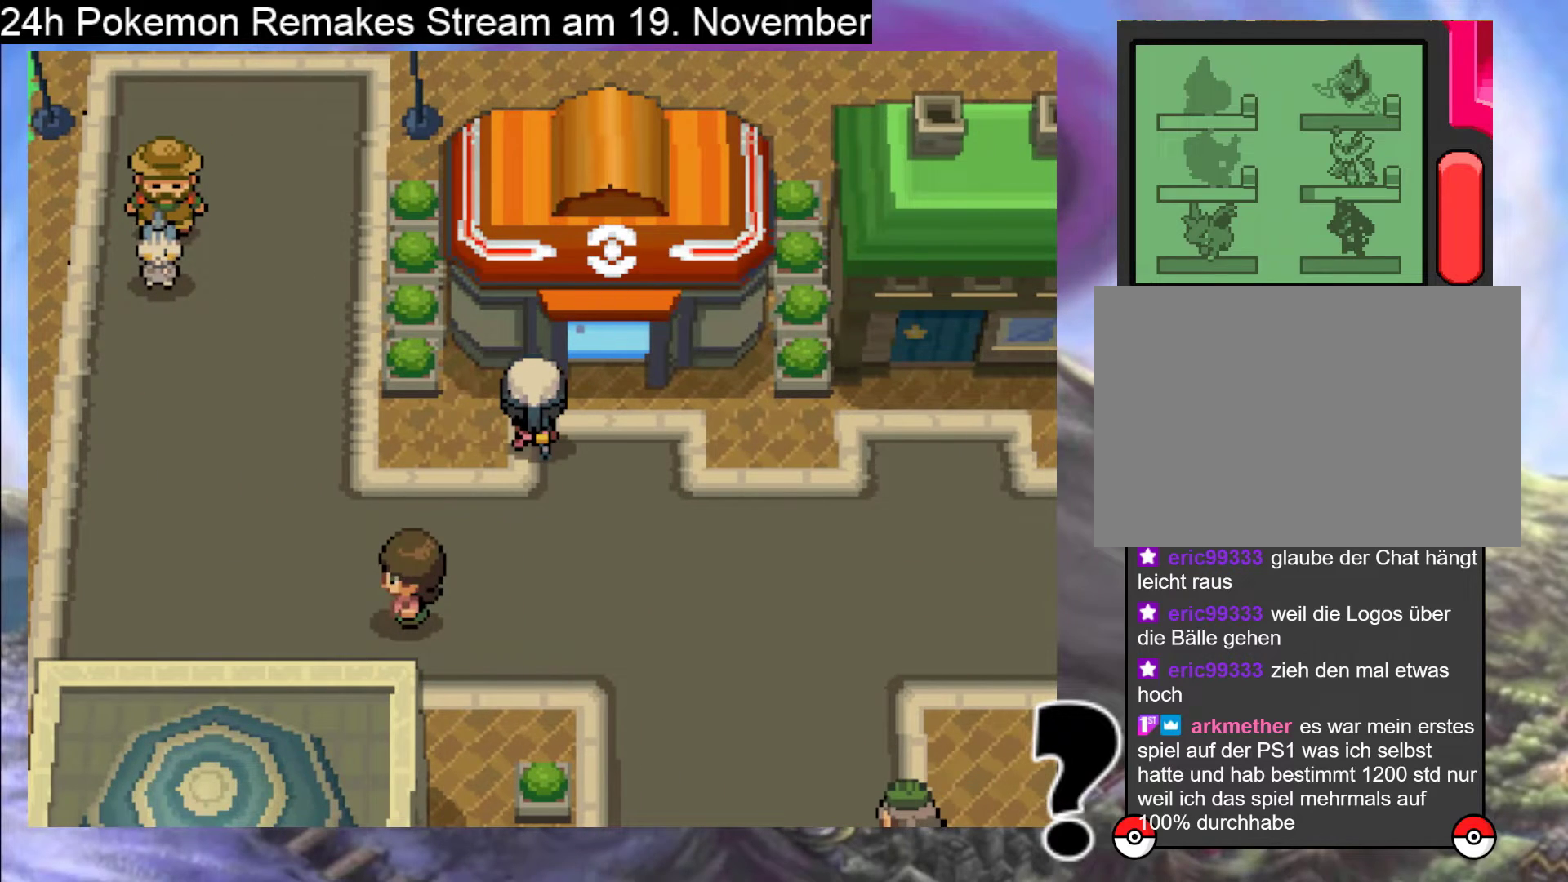
{"buttons": [], "events": []}
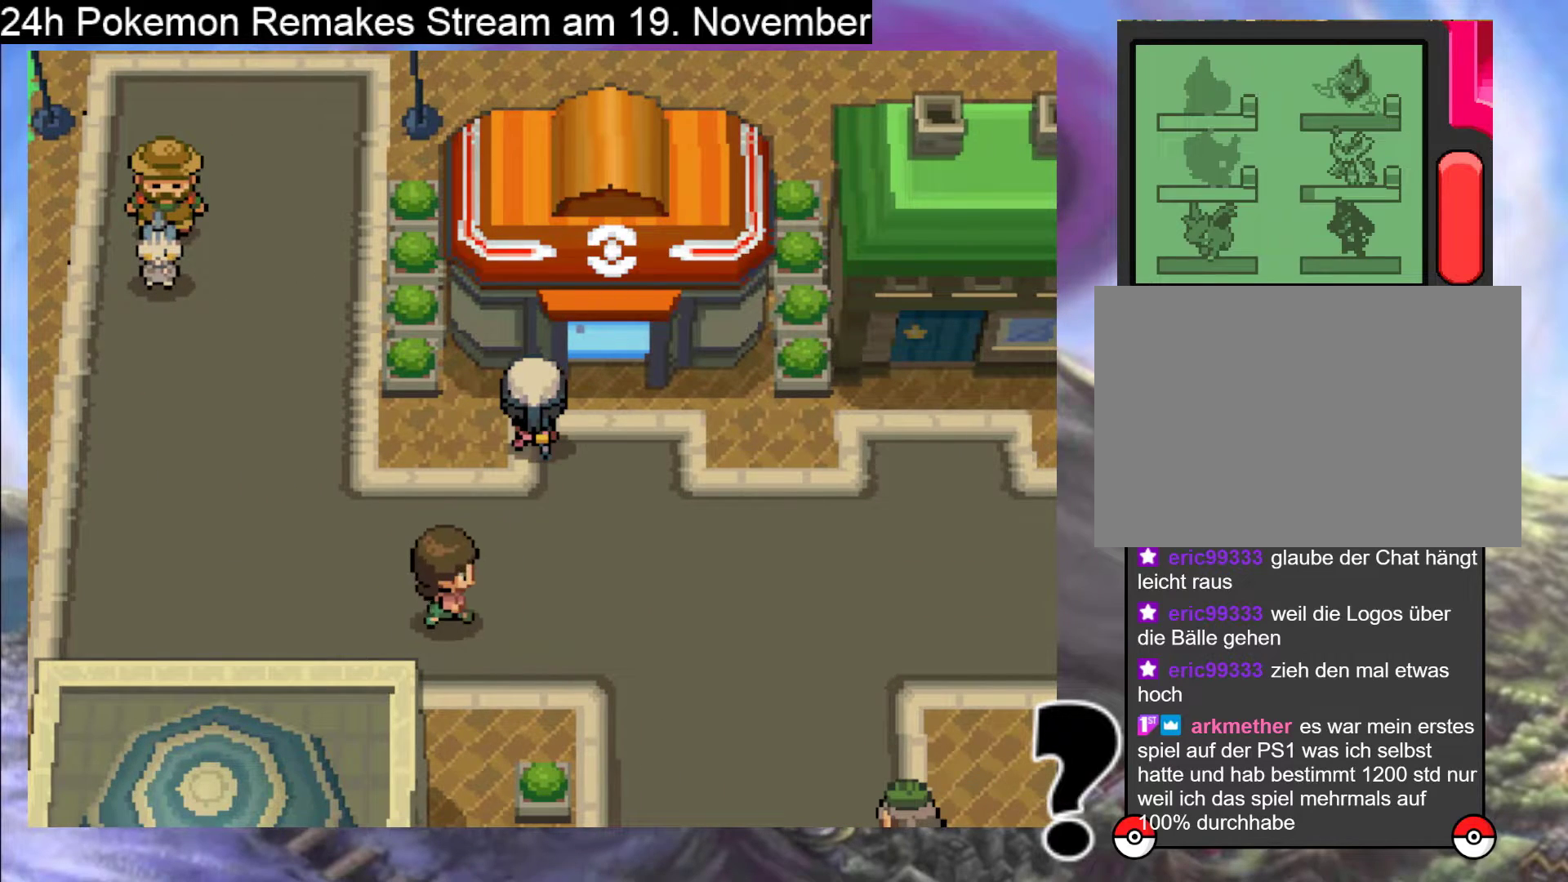
{"buttons": ["DPAD_RIGHT"], "events": [[433, "DPAD_RIGHT", "down"]]}
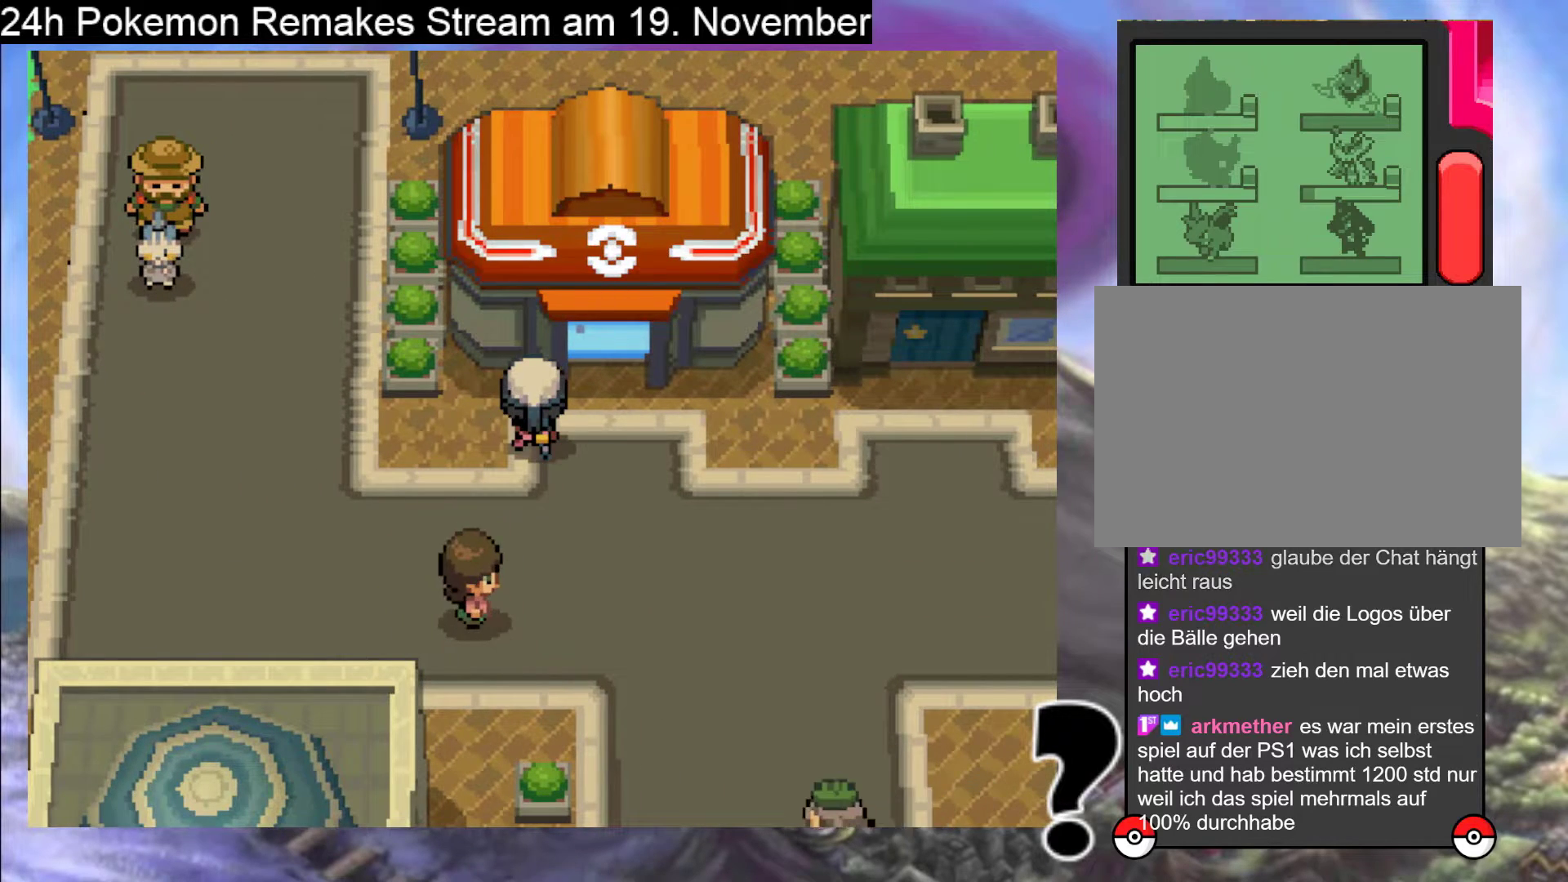
{"buttons": ["DPAD_UP"], "events": [[67, "DPAD_RIGHT", "up"], [300, "DPAD_UP", "down"]]}
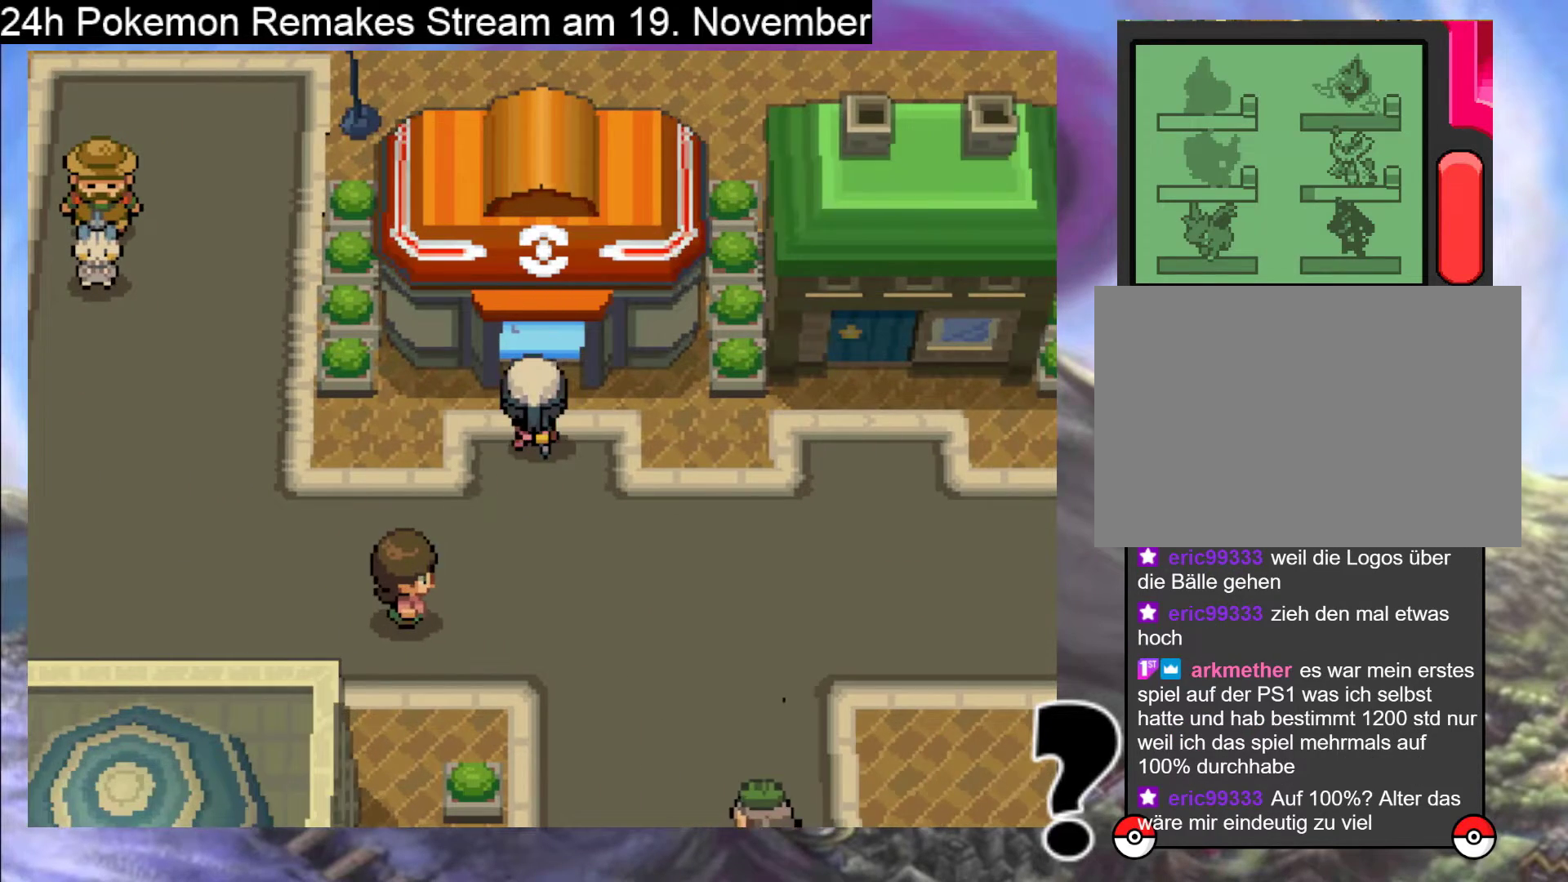
{"buttons": ["DPAD_UP"], "events": []}
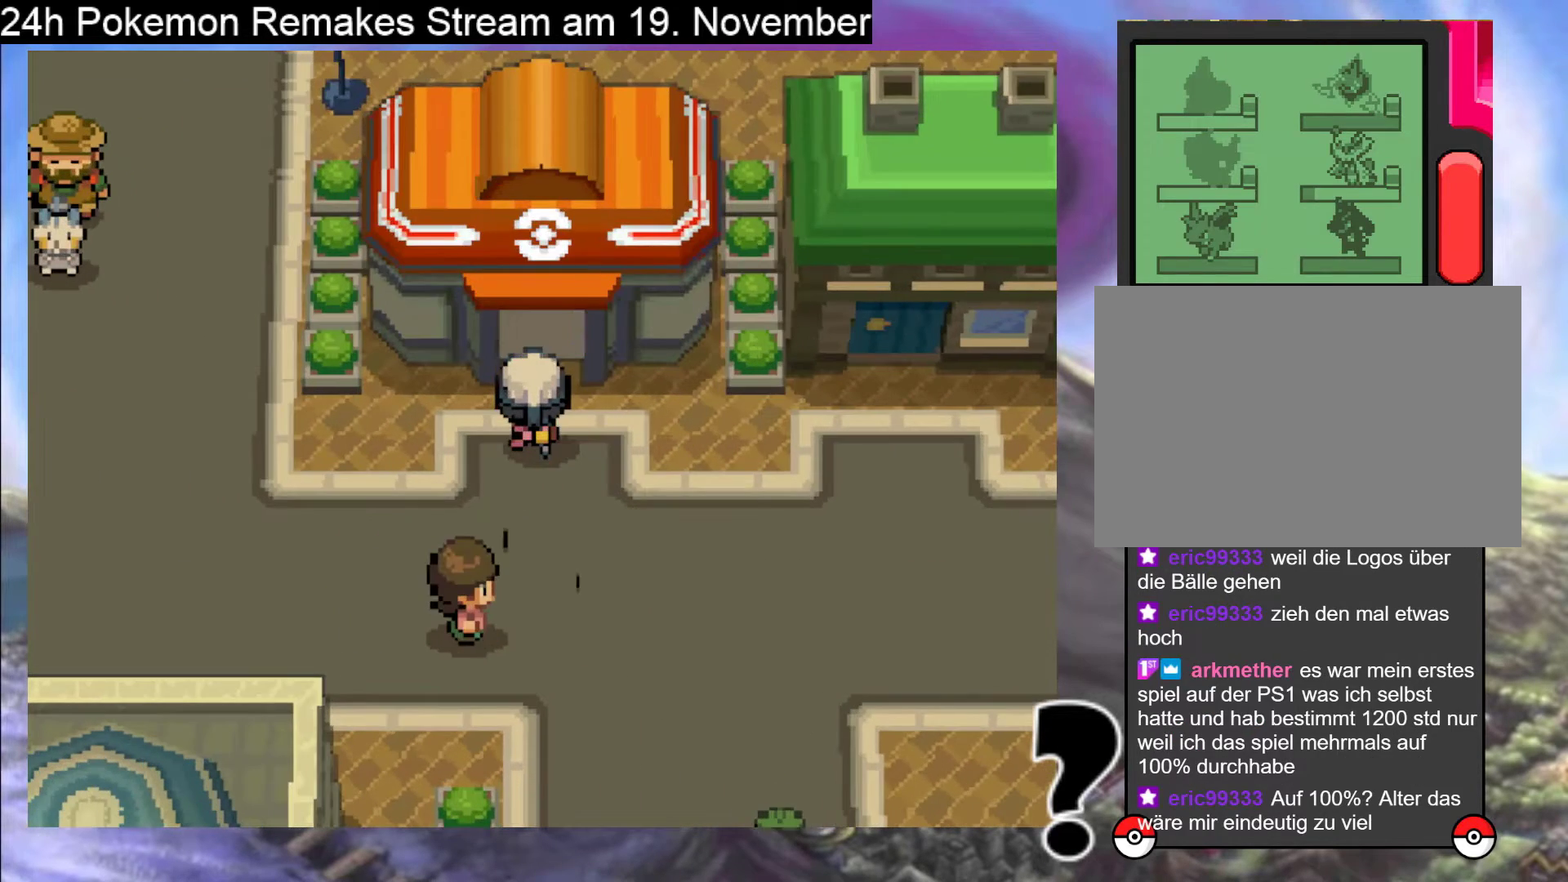
{"buttons": [], "events": [[233, "DPAD_UP", "up"]]}
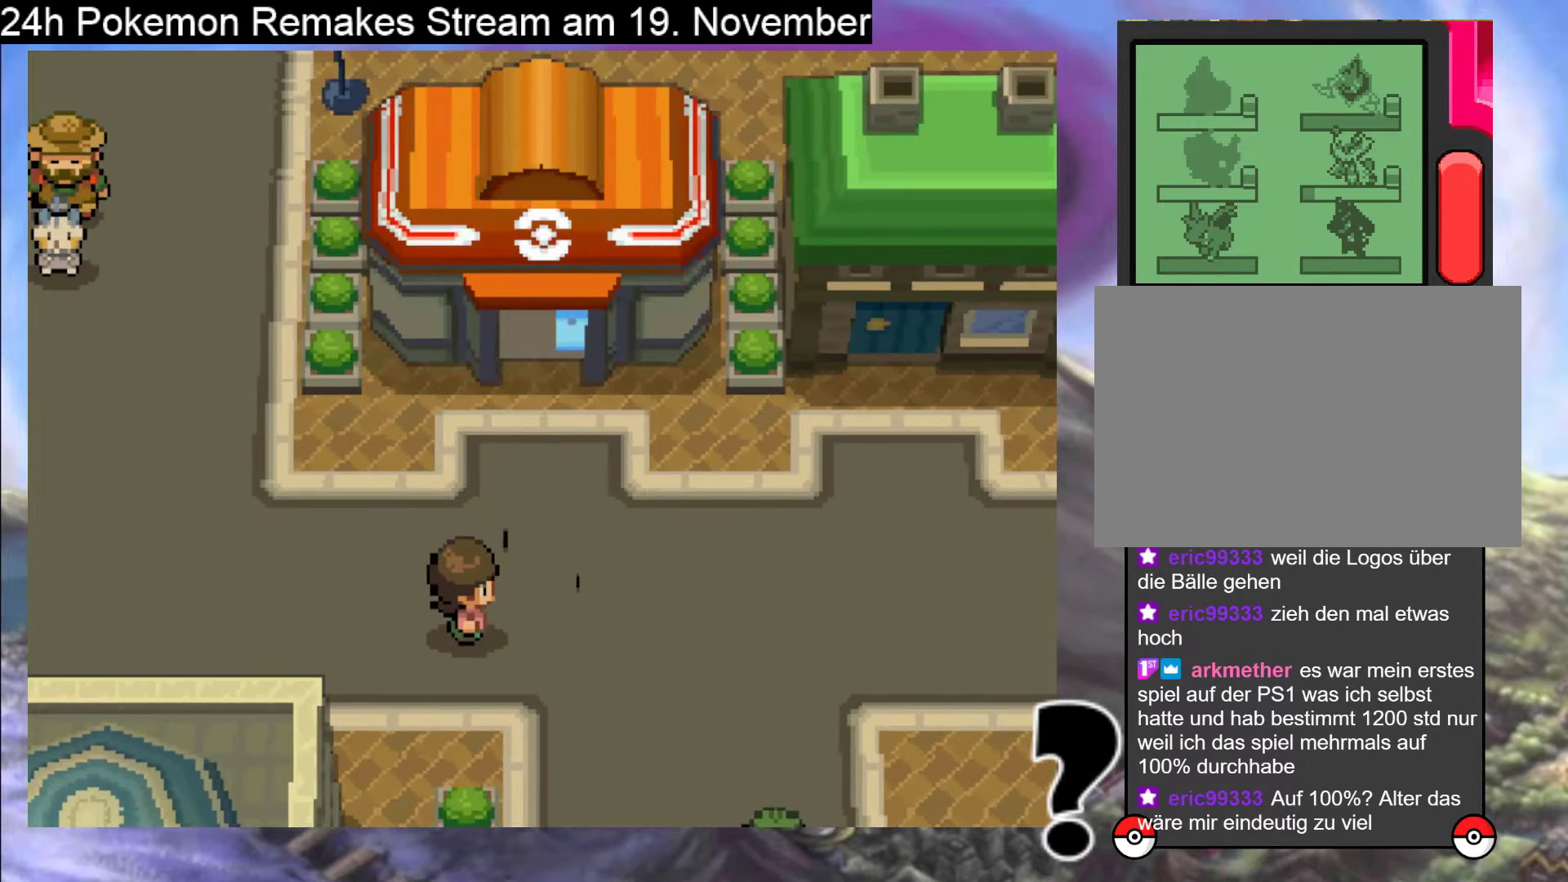
{"buttons": [], "events": []}
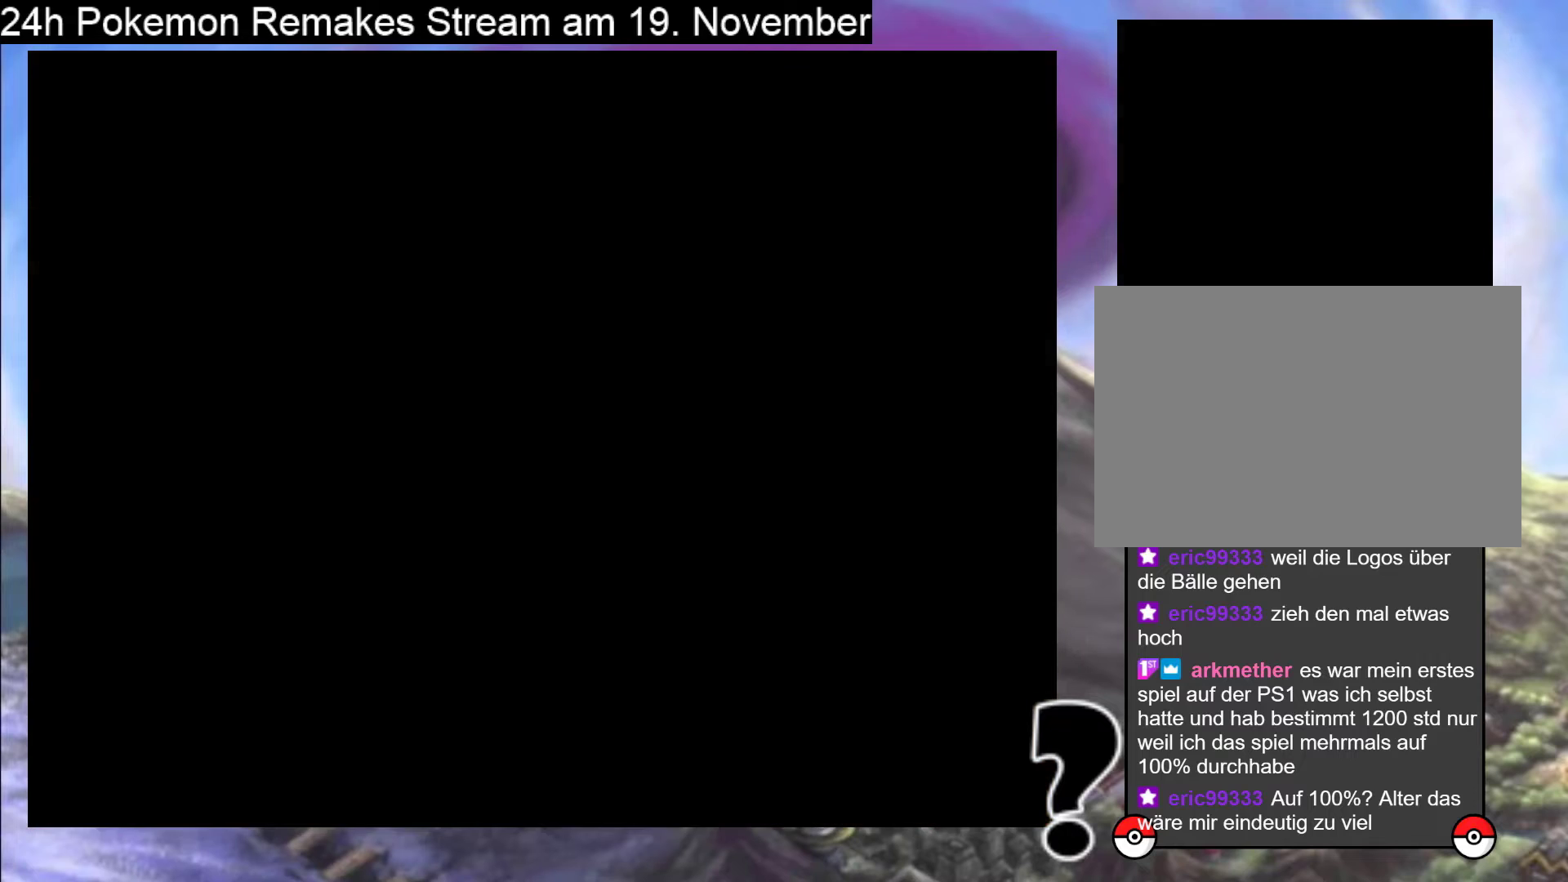
{"buttons": ["DPAD_UP"], "events": [[67, "DPAD_UP", "down"]]}
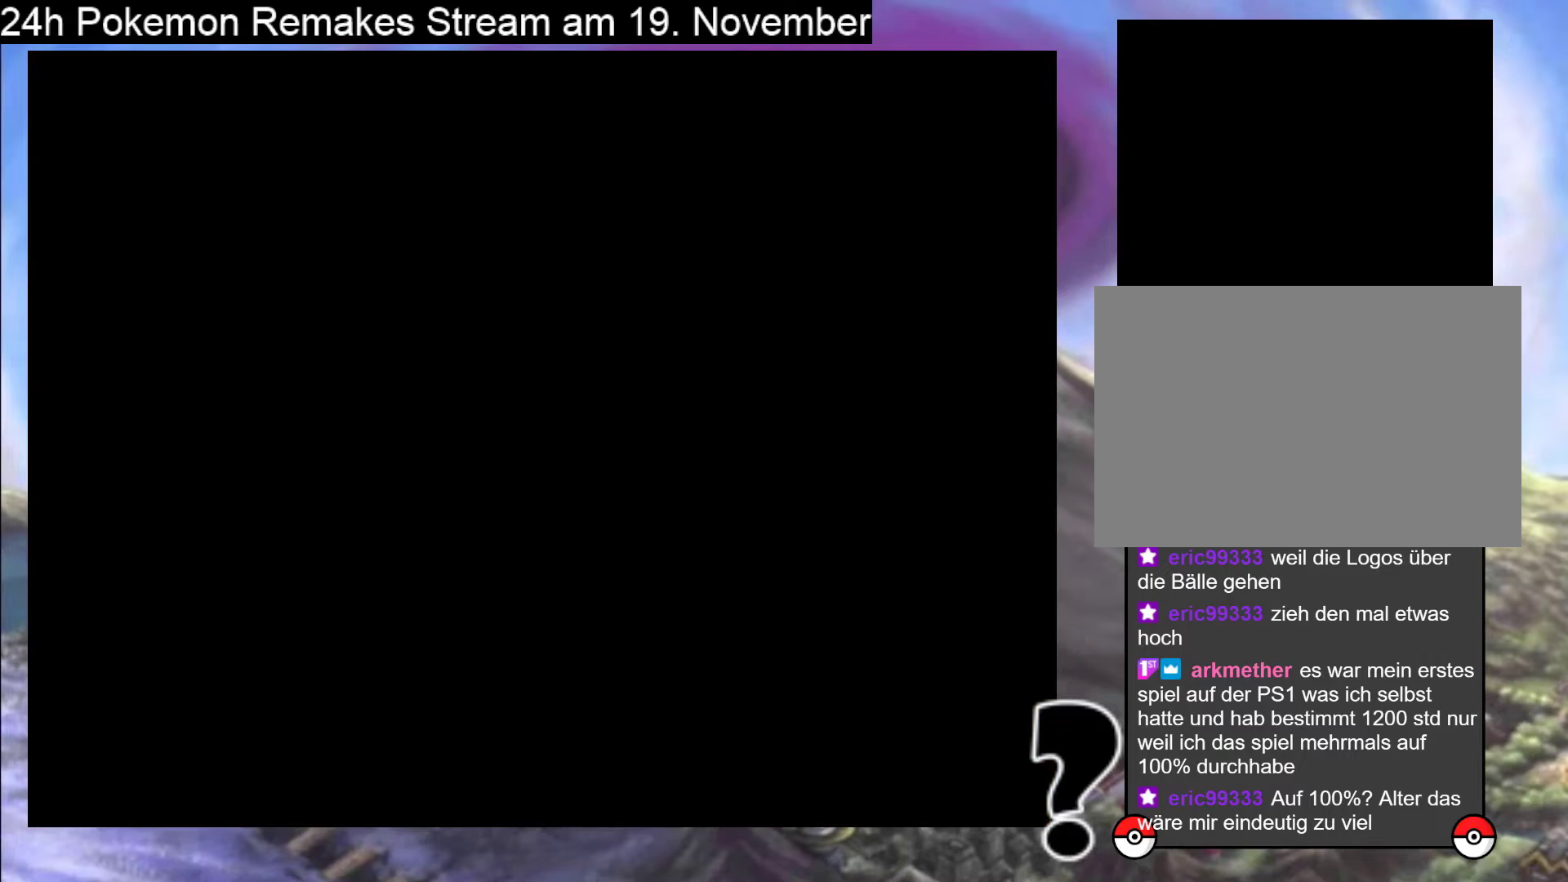
{"buttons": ["DPAD_UP"], "events": []}
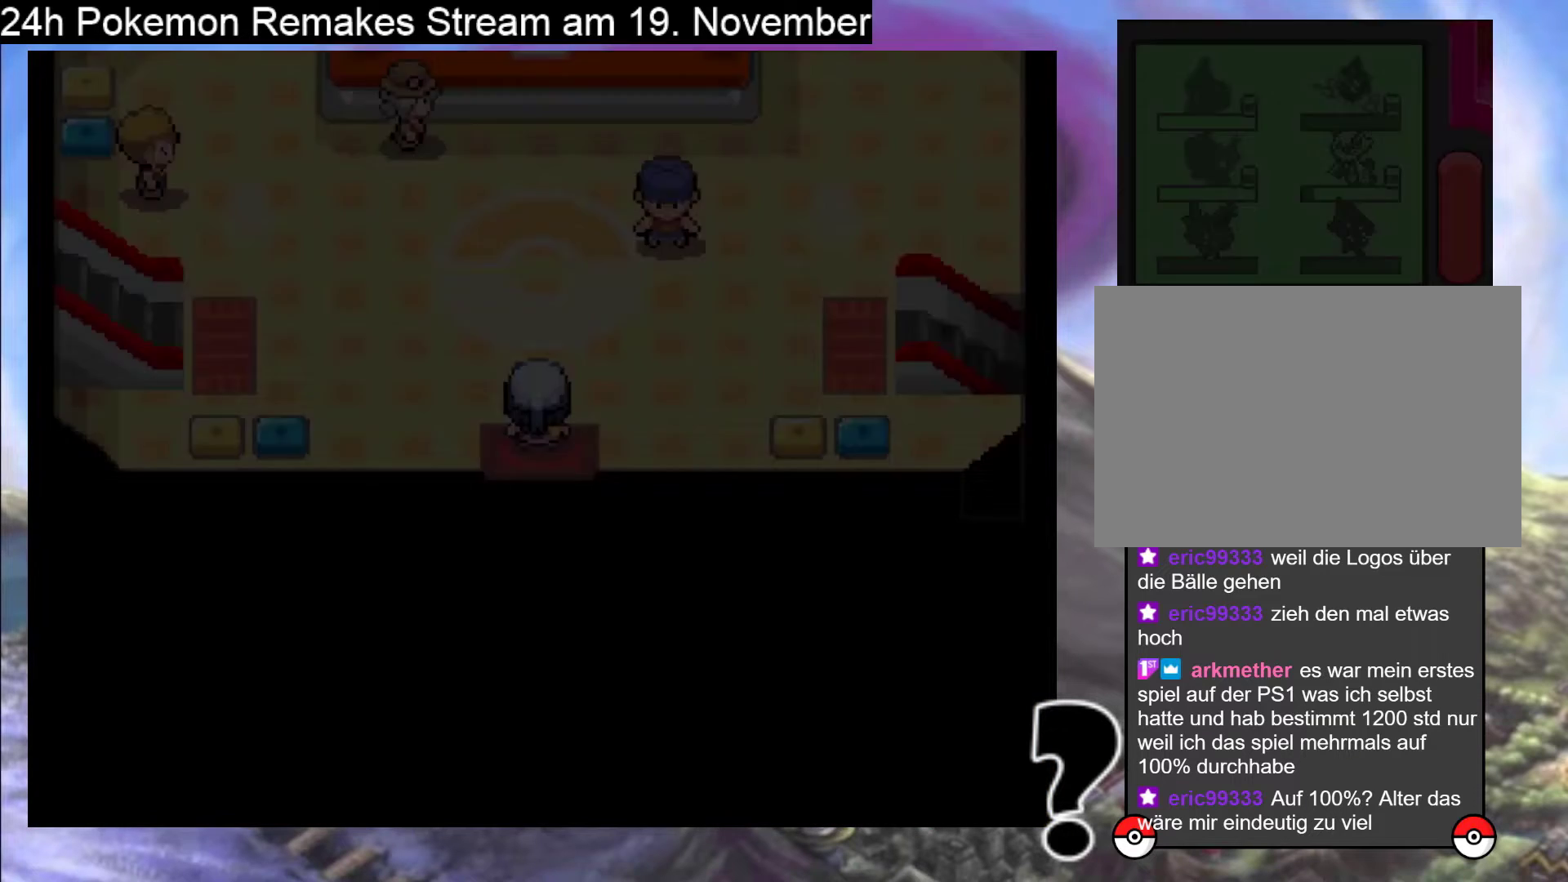
{"buttons": ["DPAD_UP"], "events": []}
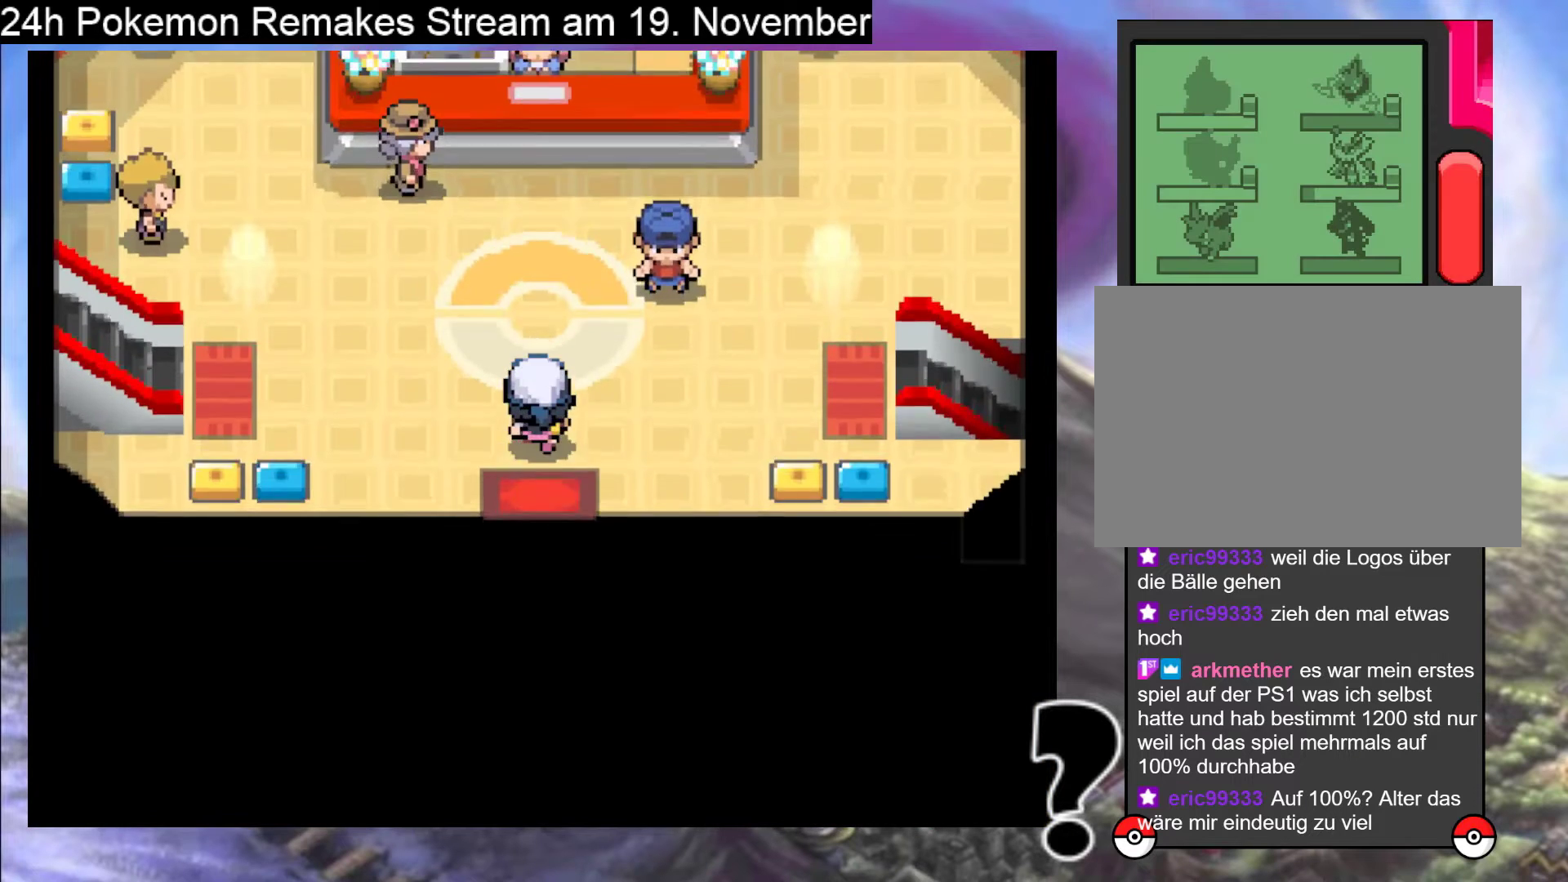
{"buttons": ["DPAD_UP"], "events": []}
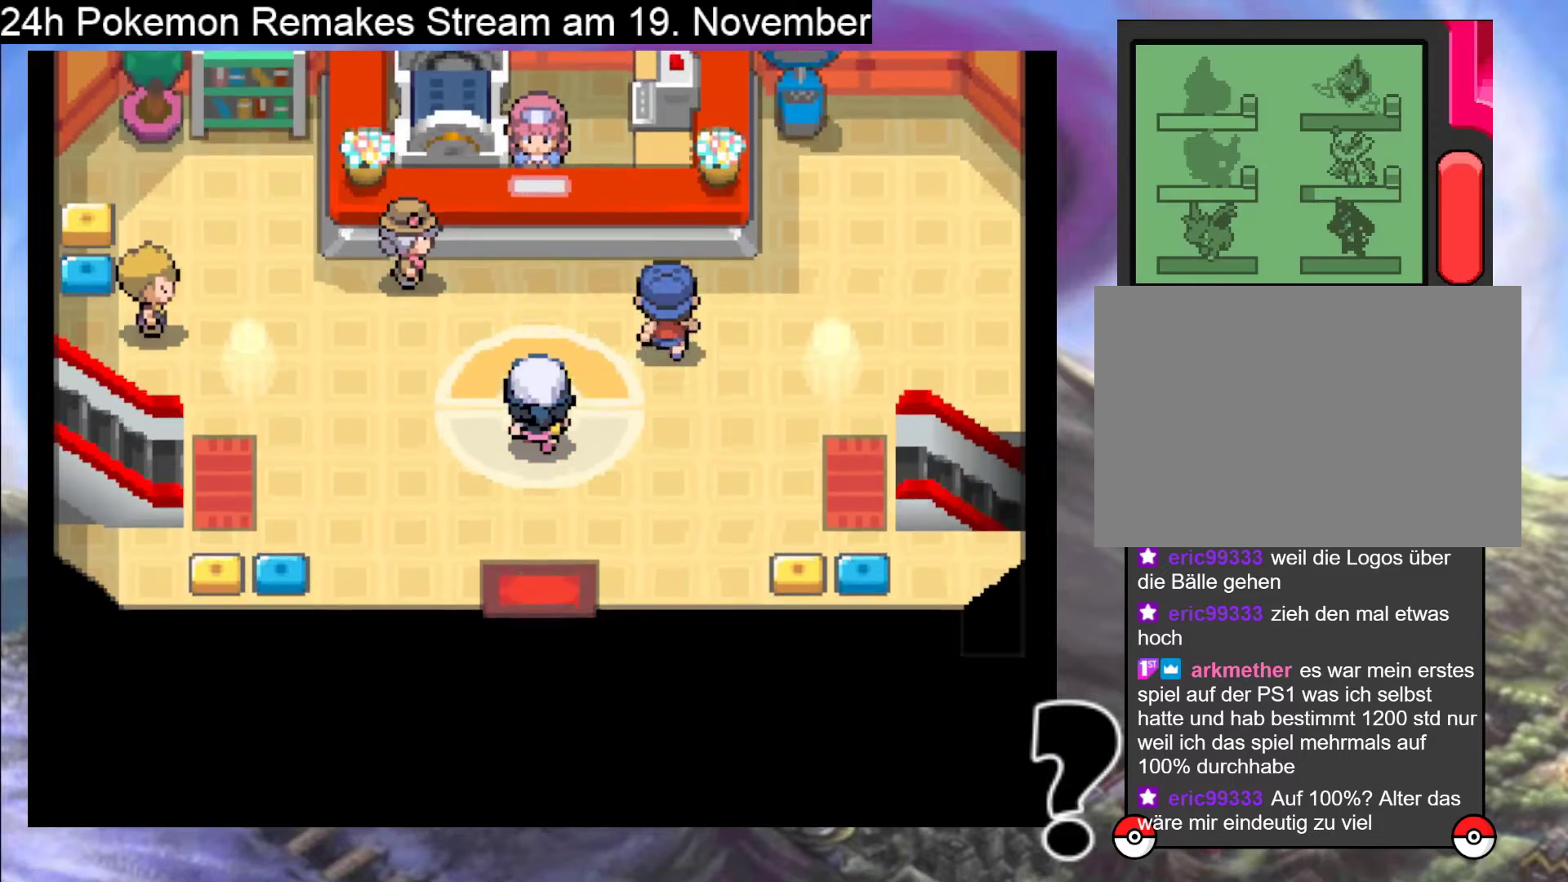
{"buttons": ["DPAD_UP"], "events": []}
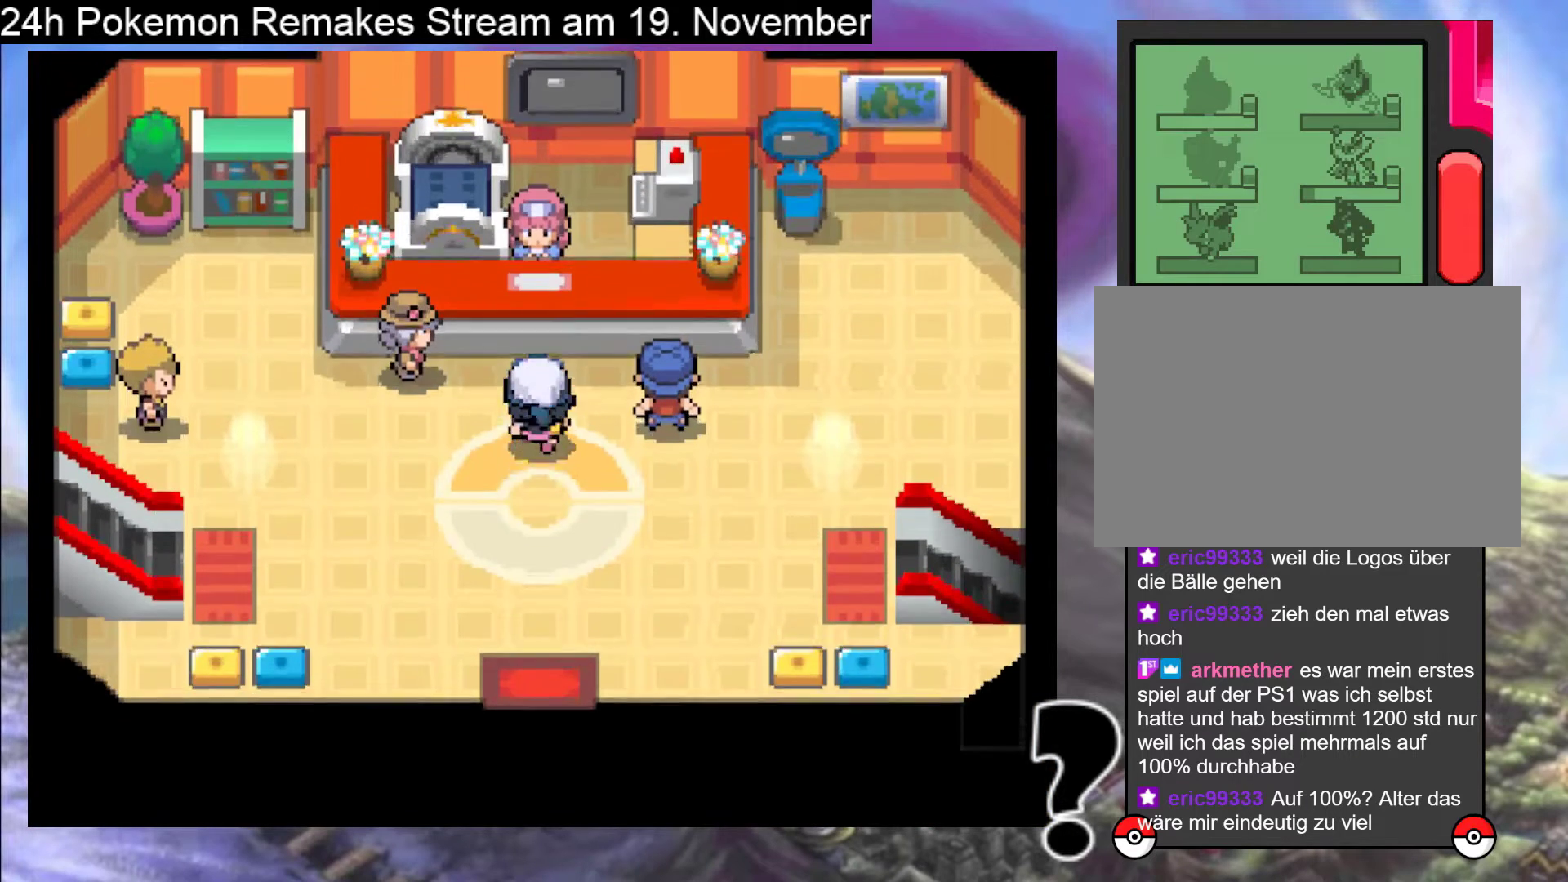
{"buttons": ["DPAD_UP"], "events": [[100, "A", "down"], [200, "A", "up"], [333, "A", "down"], [500, "A", "up"]]}
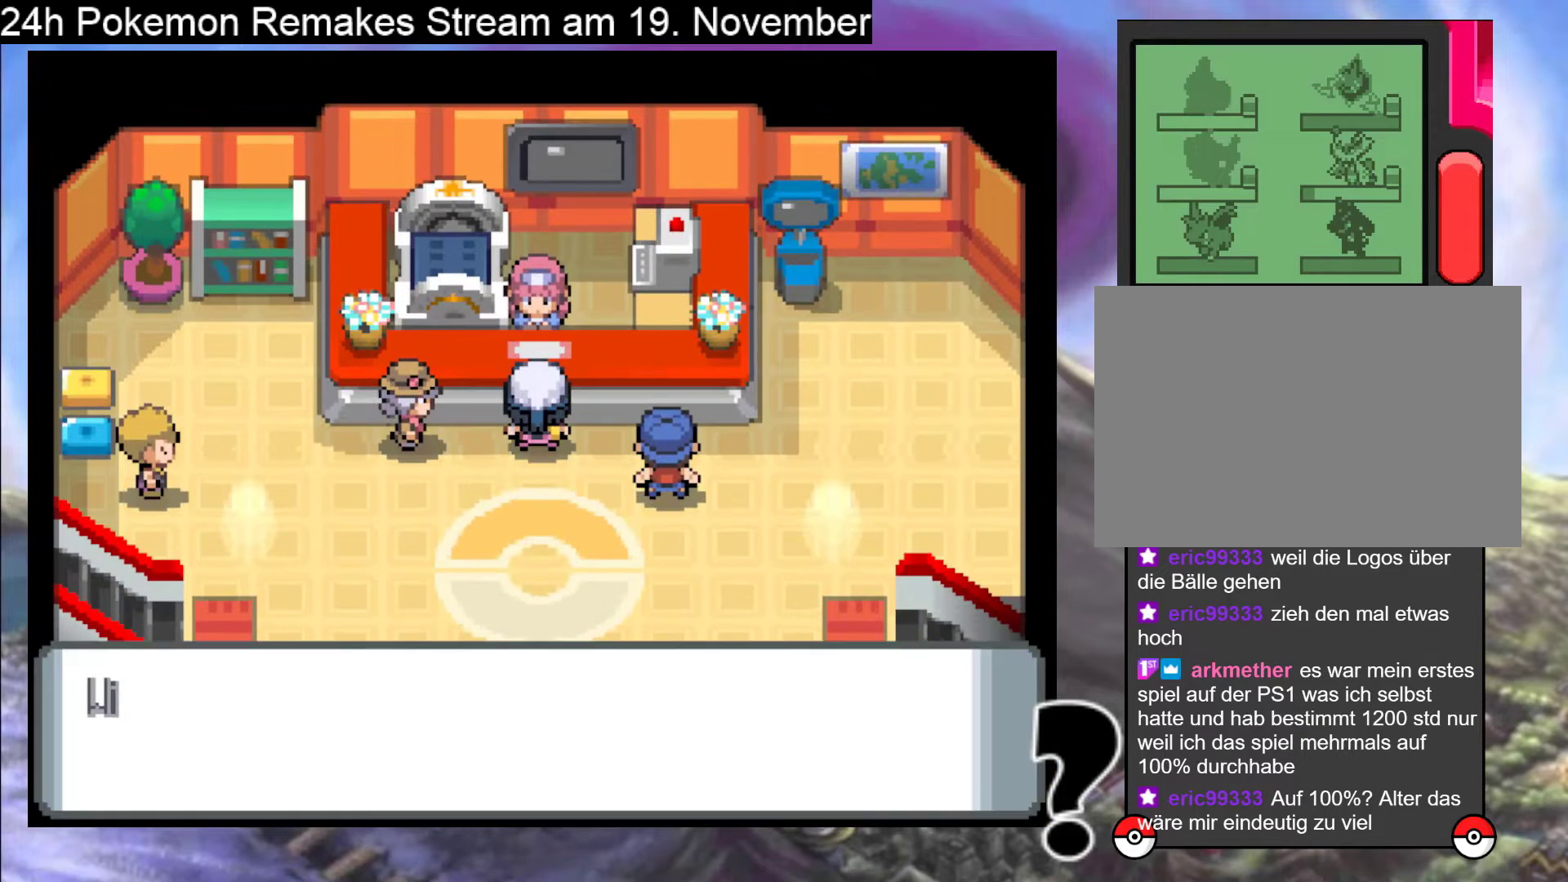
{"buttons": [], "events": [[100, "A", "down"], [233, "A", "up"], [333, "A", "down"], [367, "DPAD_UP", "up"], [467, "A", "up"]]}
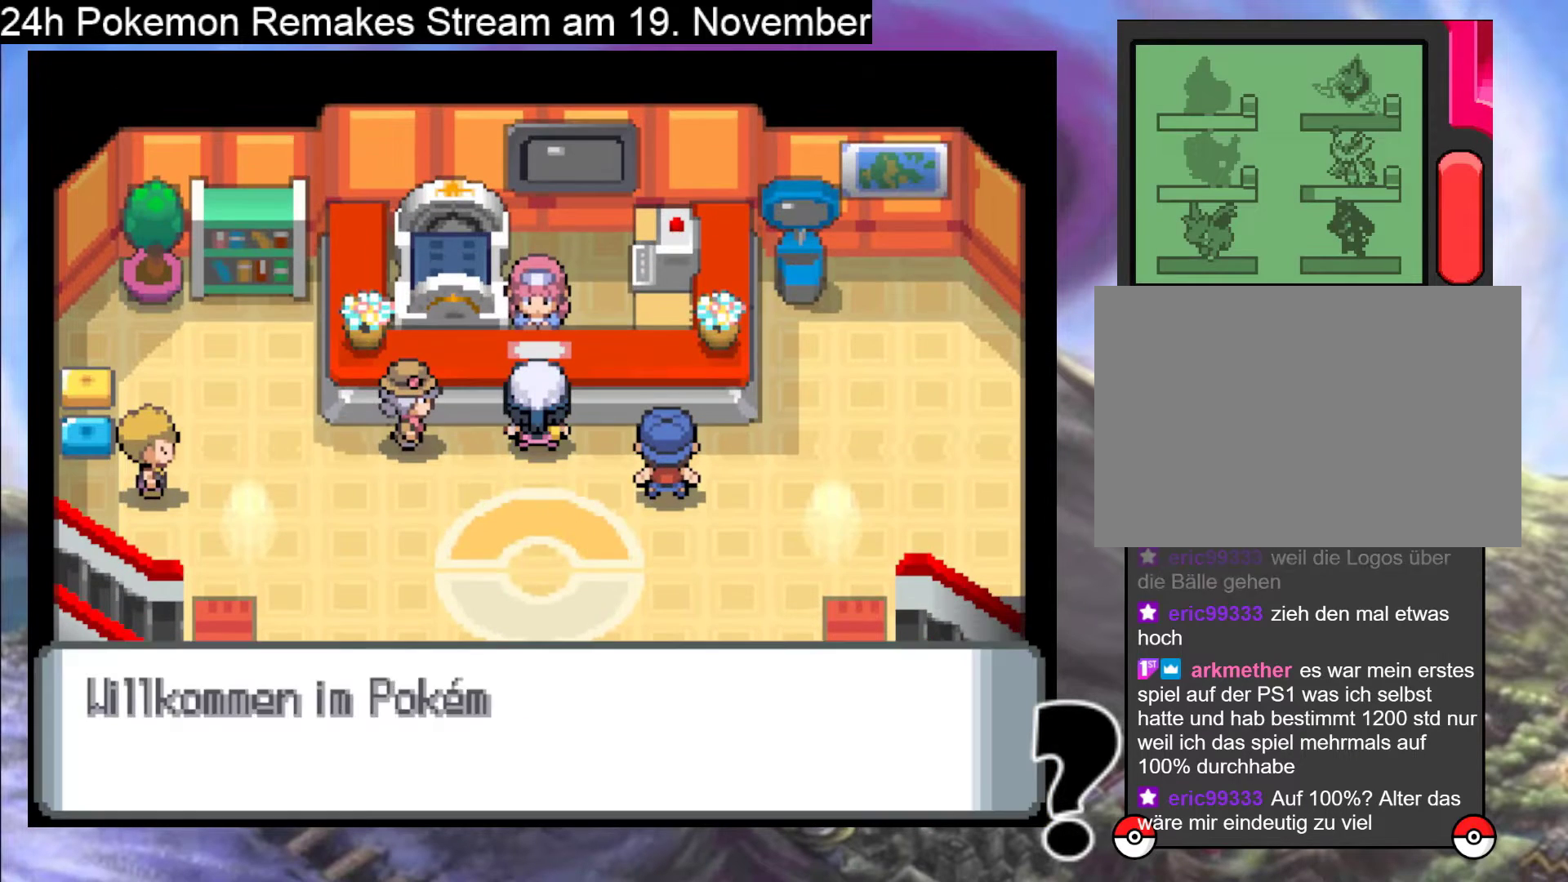
{"buttons": ["A"], "events": [[100, "A", "down"], [300, "A", "up"], [400, "A", "down"]]}
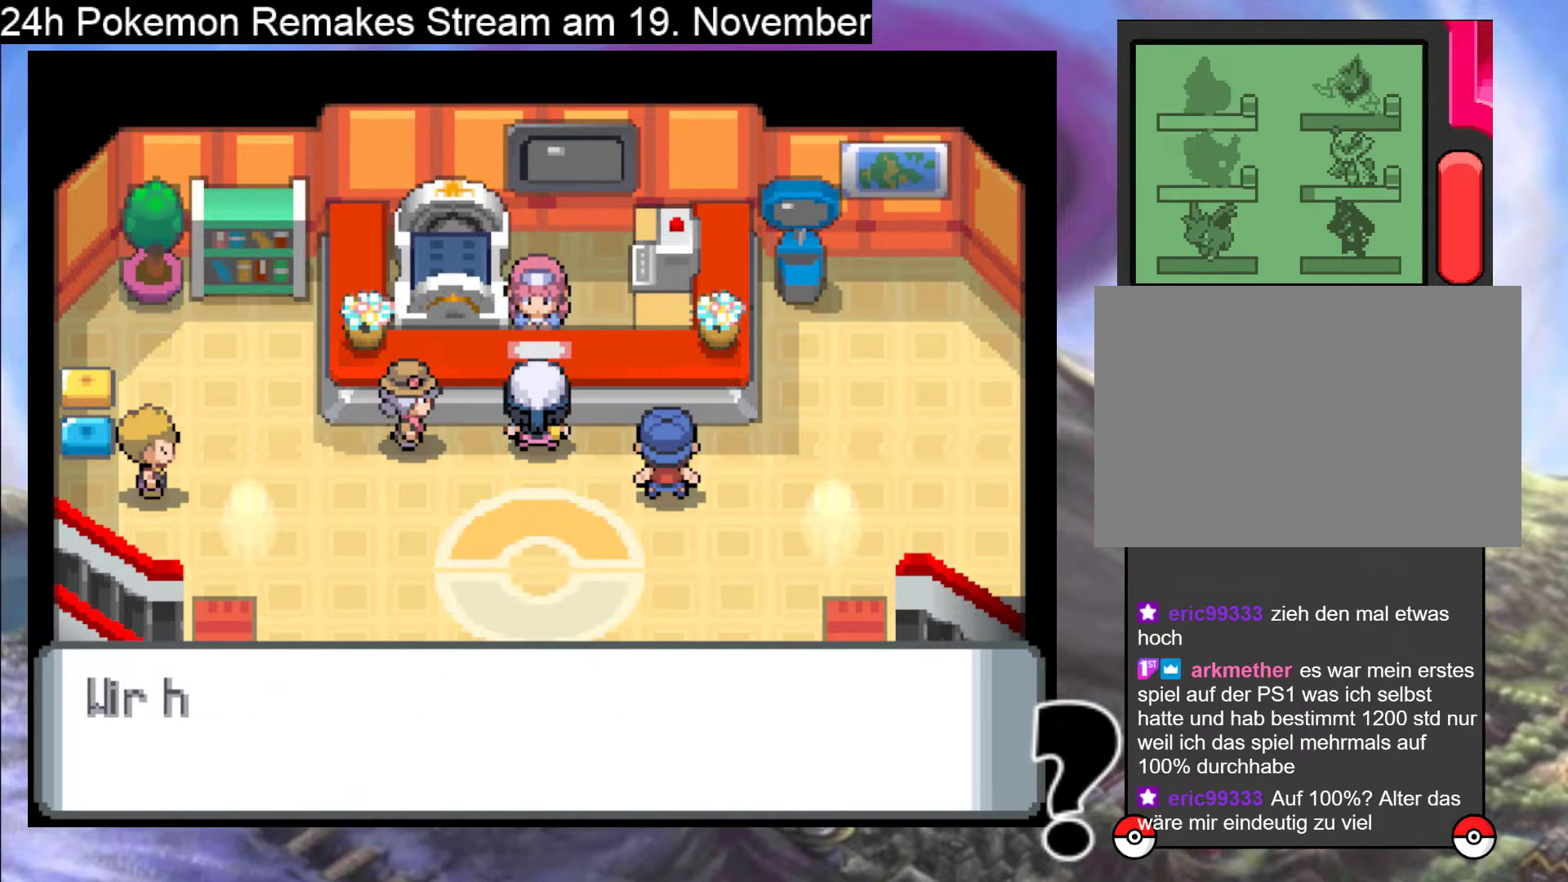
{"buttons": [], "events": [[67, "A", "up"]]}
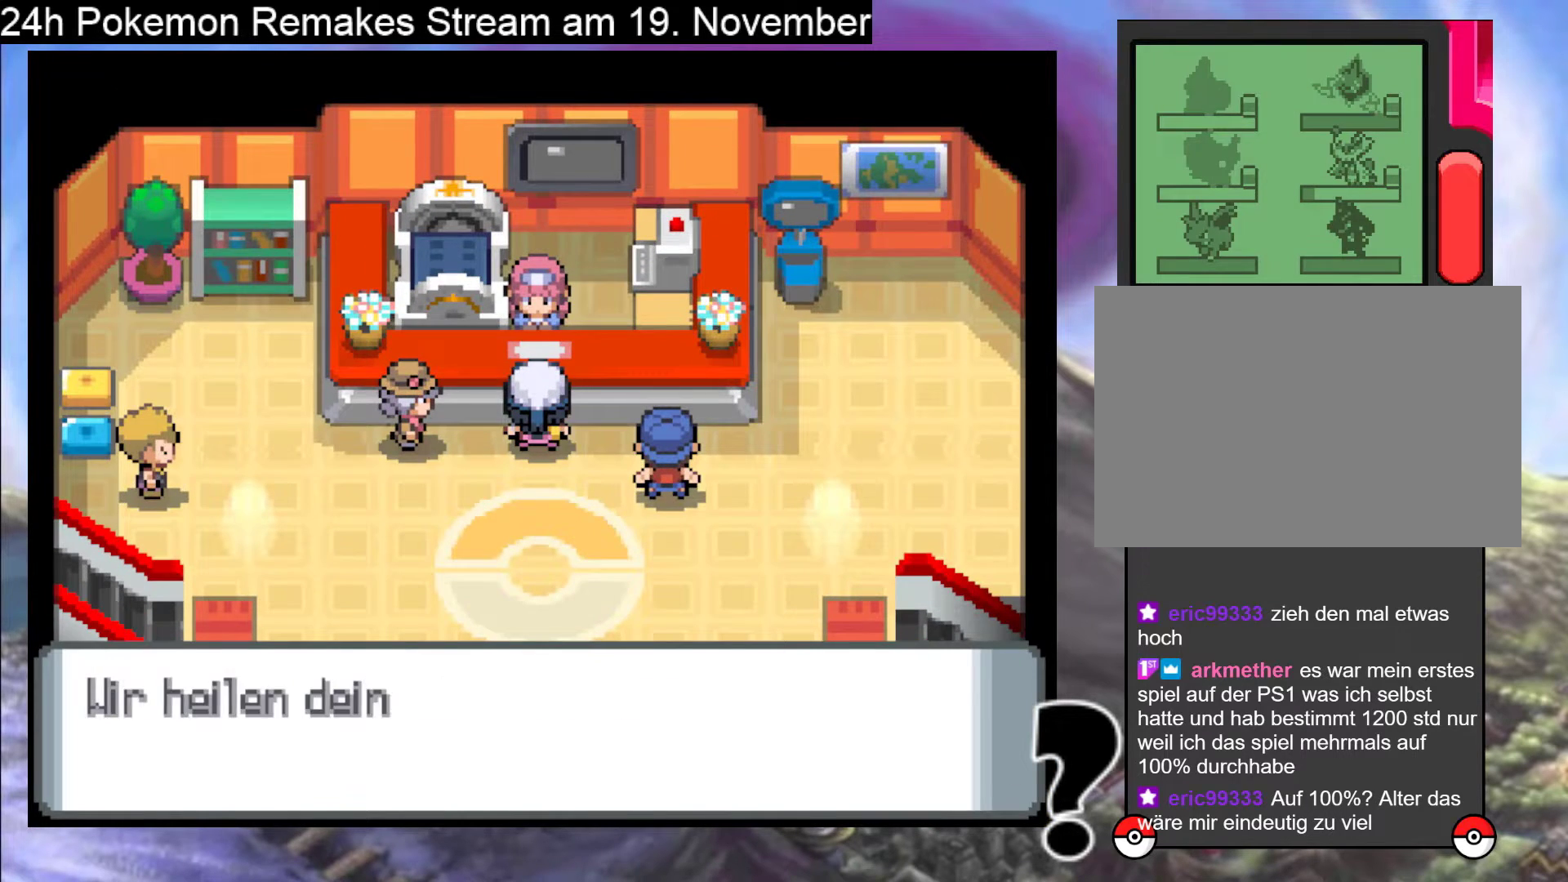
{"buttons": ["A"], "events": [[167, "A", "down"], [367, "A", "up"], [467, "A", "down"]]}
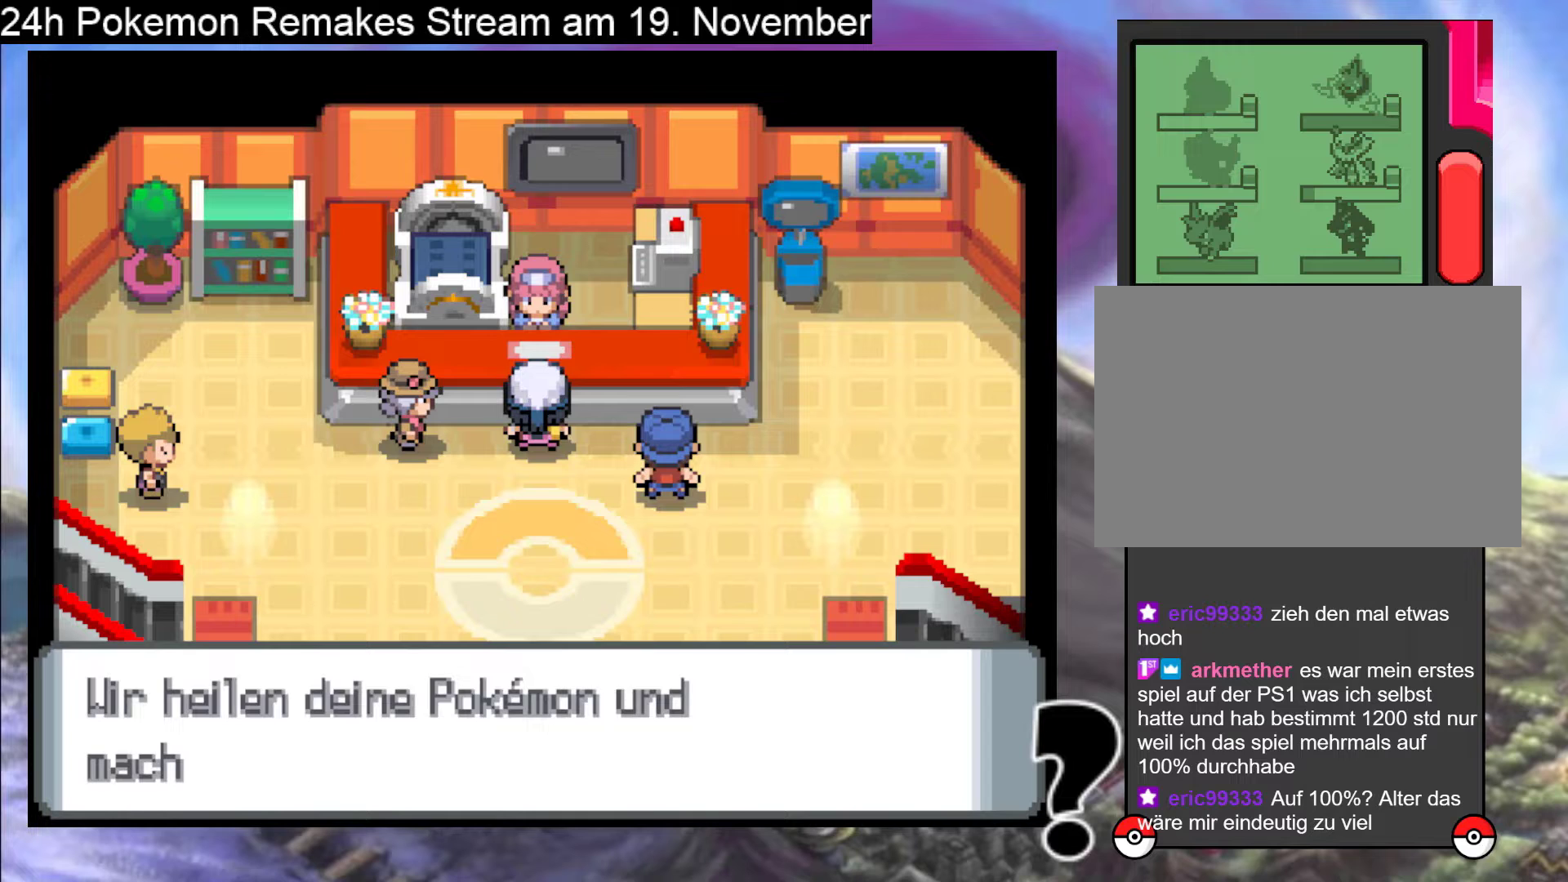
{"buttons": ["A"], "events": [[167, "A", "up"], [233, "A", "down"], [433, "A", "up"], [500, "A", "down"]]}
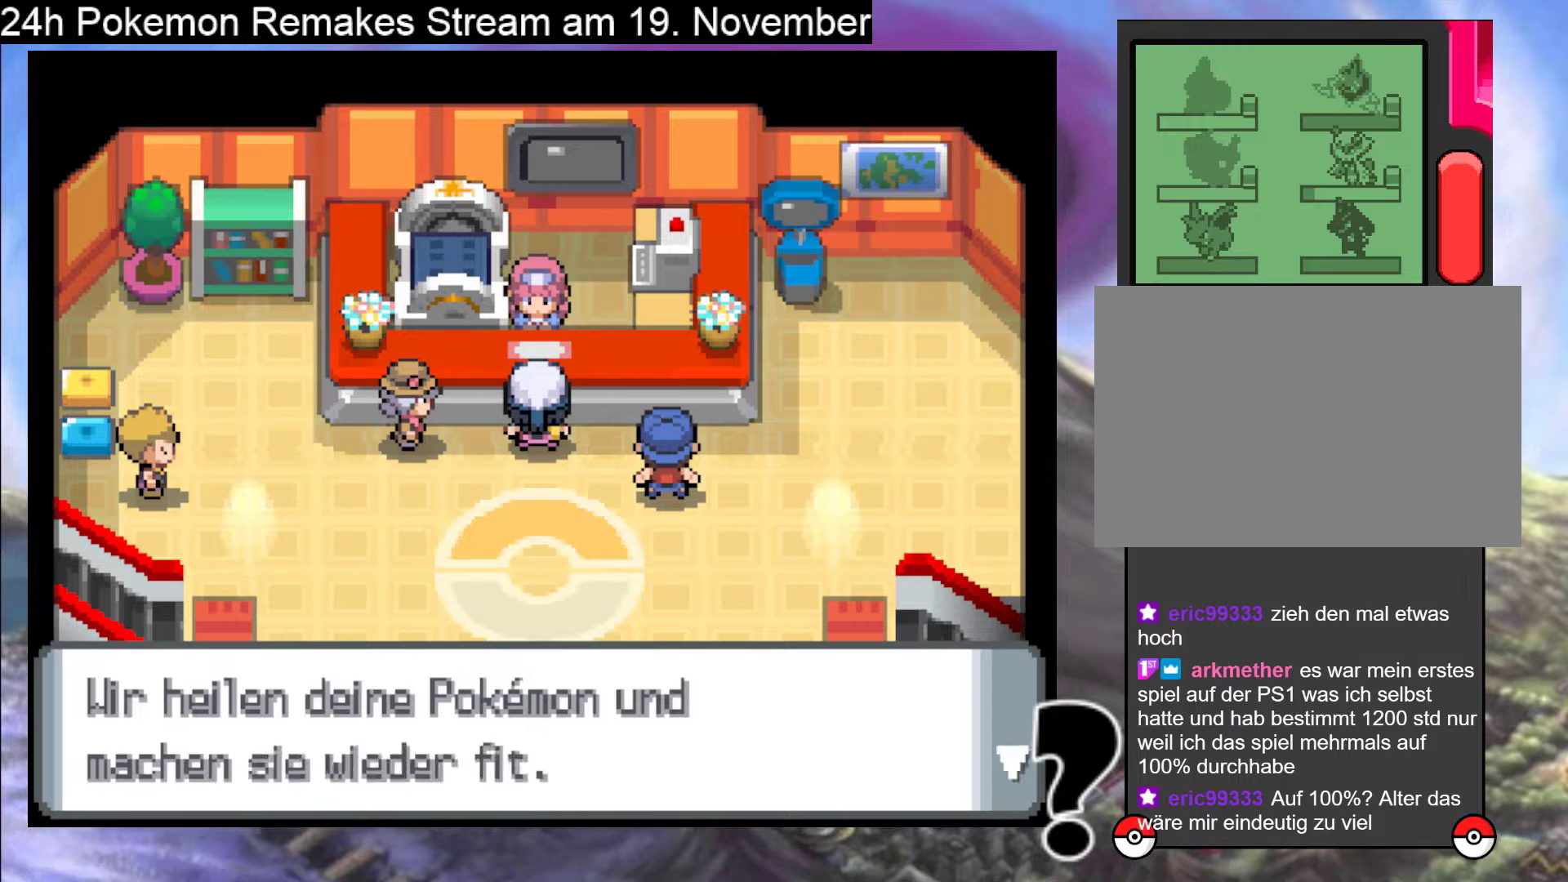
{"buttons": [], "events": [[200, "A", "up"], [267, "A", "down"], [433, "A", "up"]]}
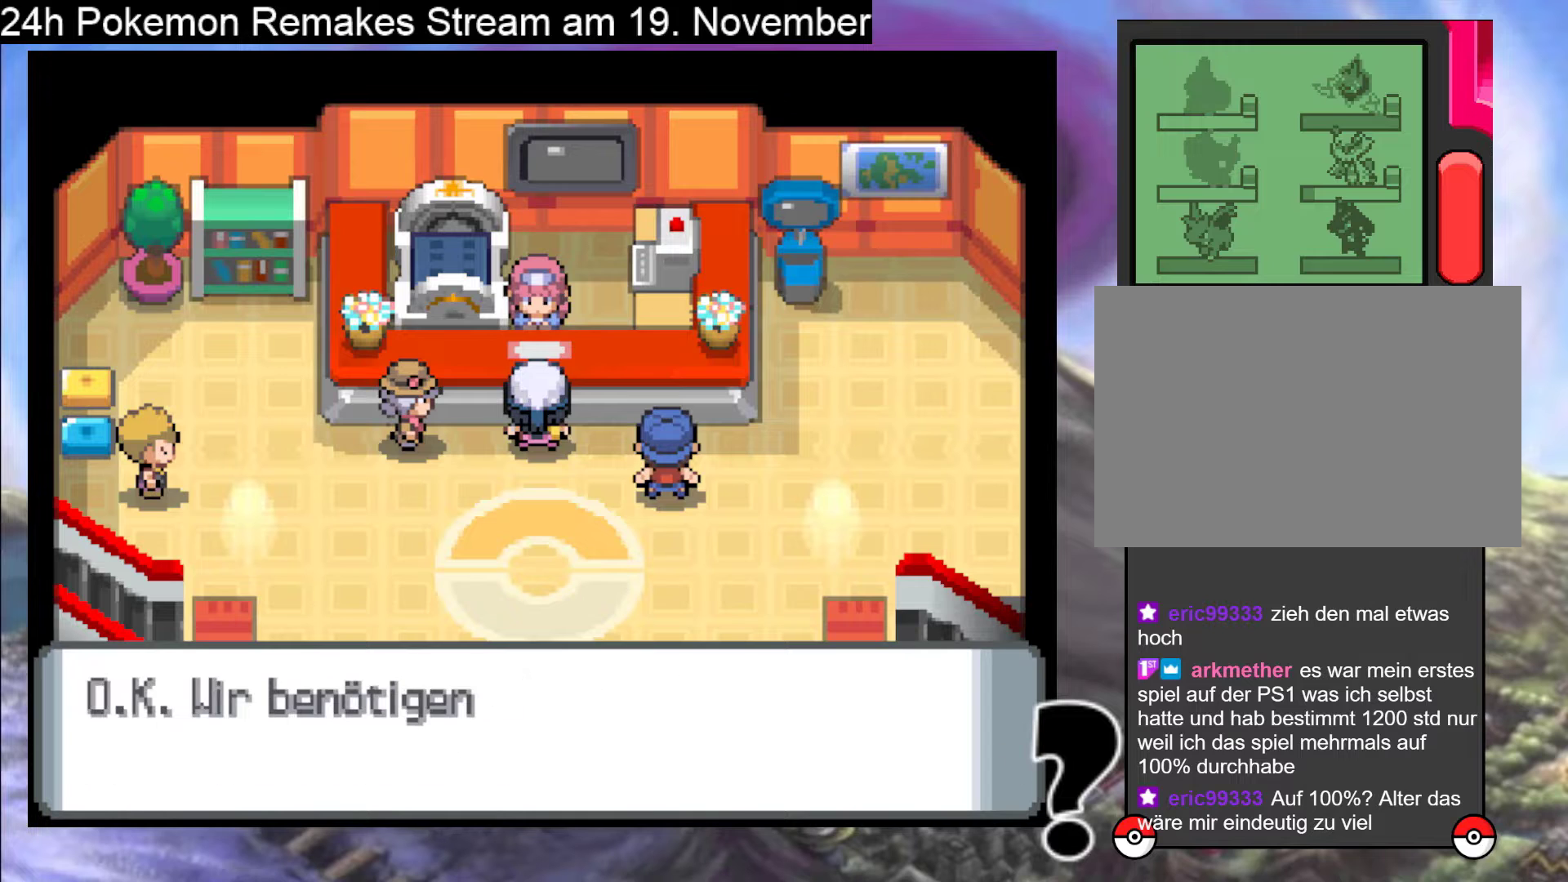
{"buttons": [], "events": [[33, "A", "down"], [167, "A", "up"], [300, "A", "down"], [467, "A", "up"]]}
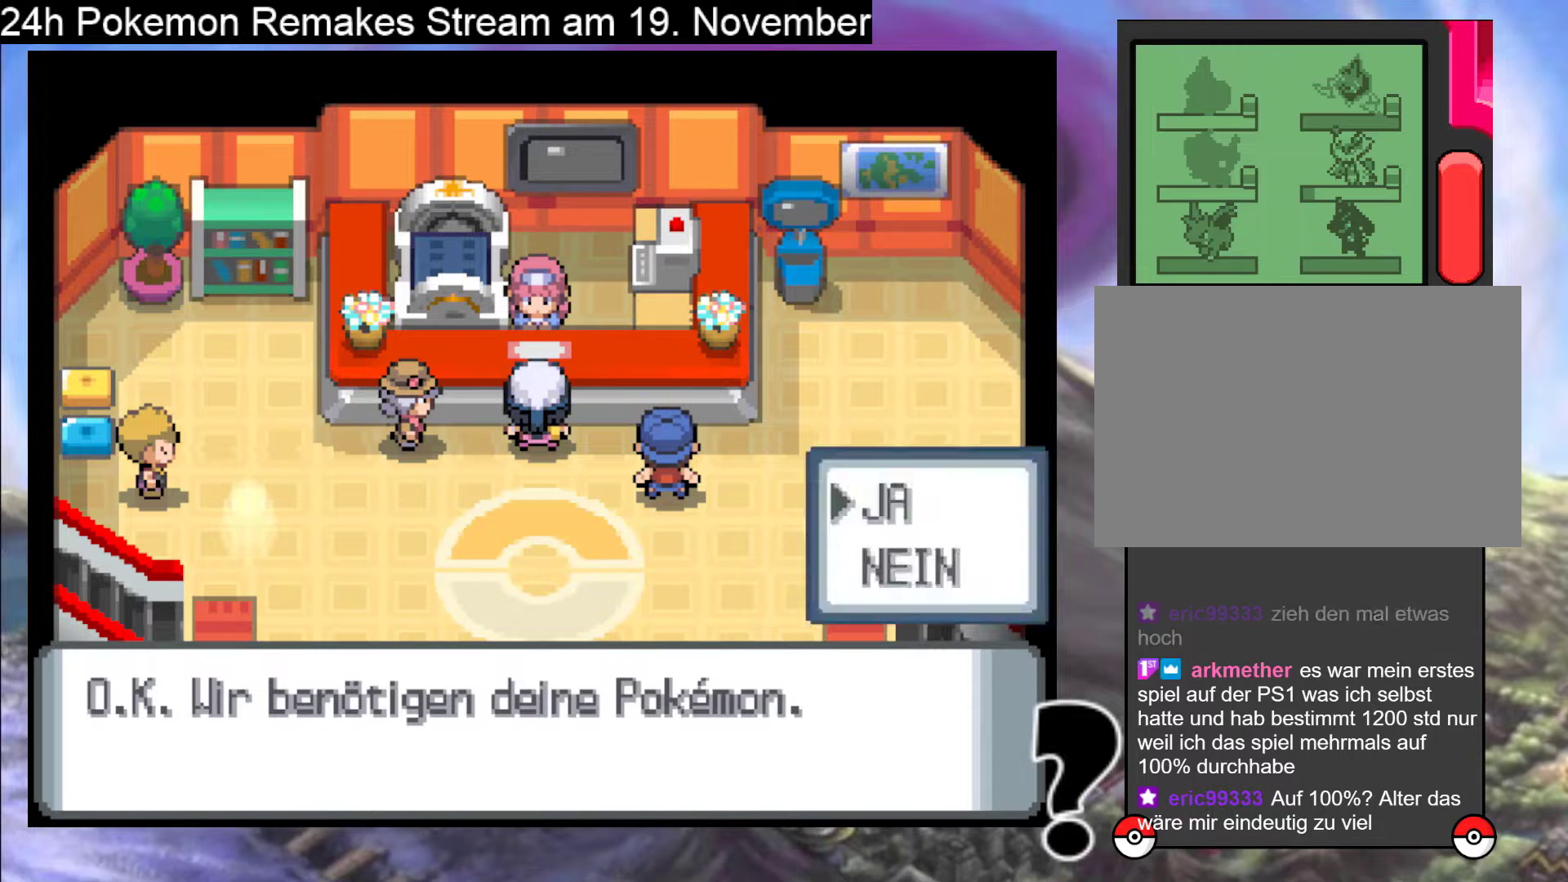
{"buttons": ["A"], "events": [[67, "A", "down"], [233, "A", "up"], [400, "A", "down"]]}
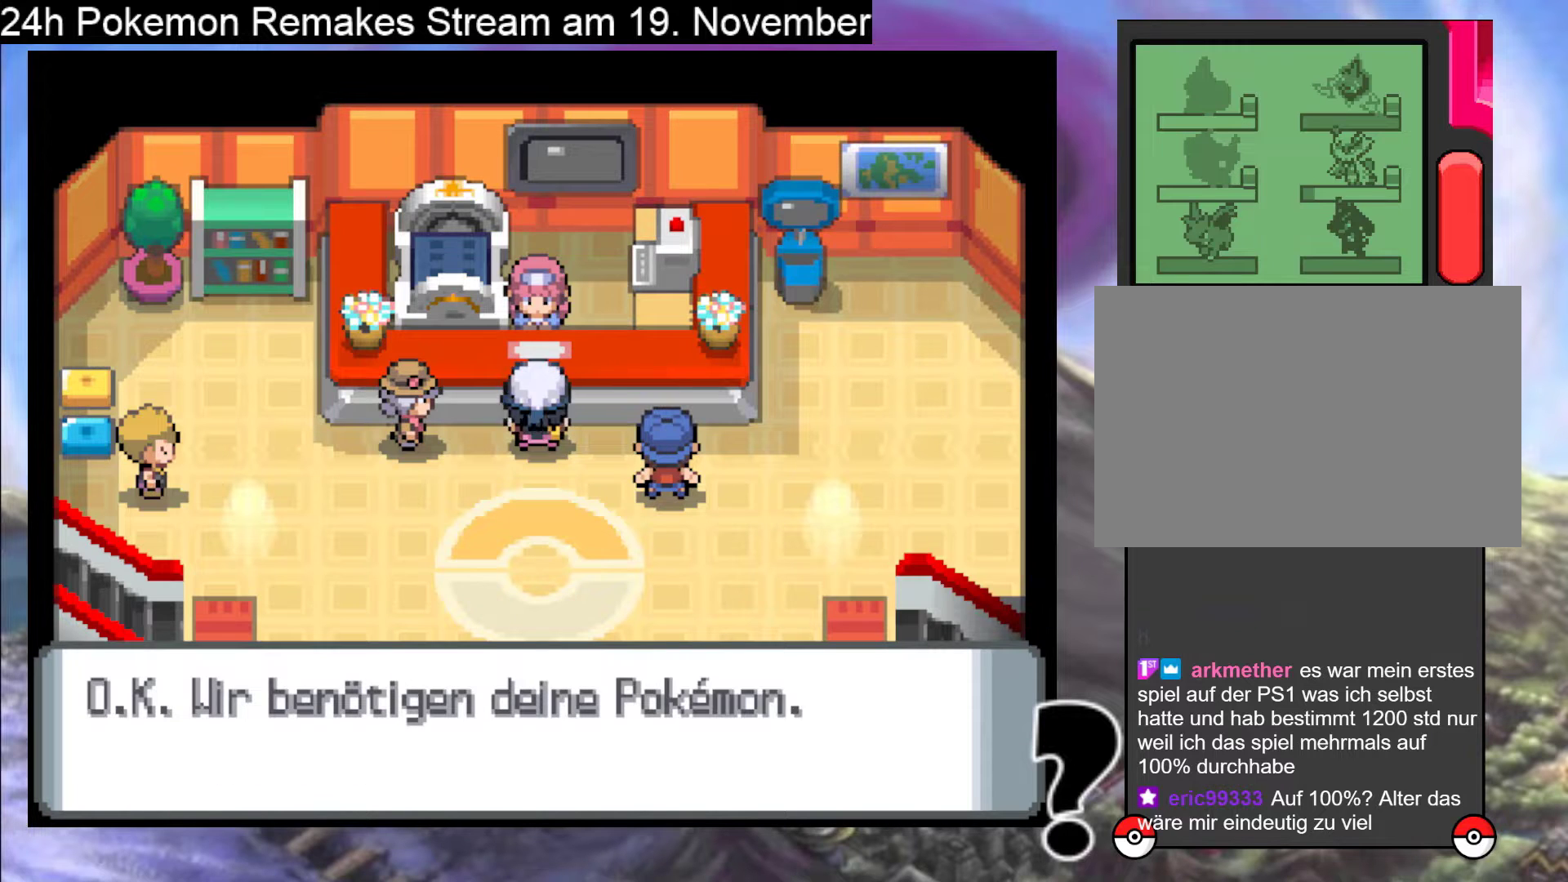
{"buttons": ["A"], "events": [[67, "A", "up"], [133, "A", "down"], [267, "A", "up"], [367, "A", "down"]]}